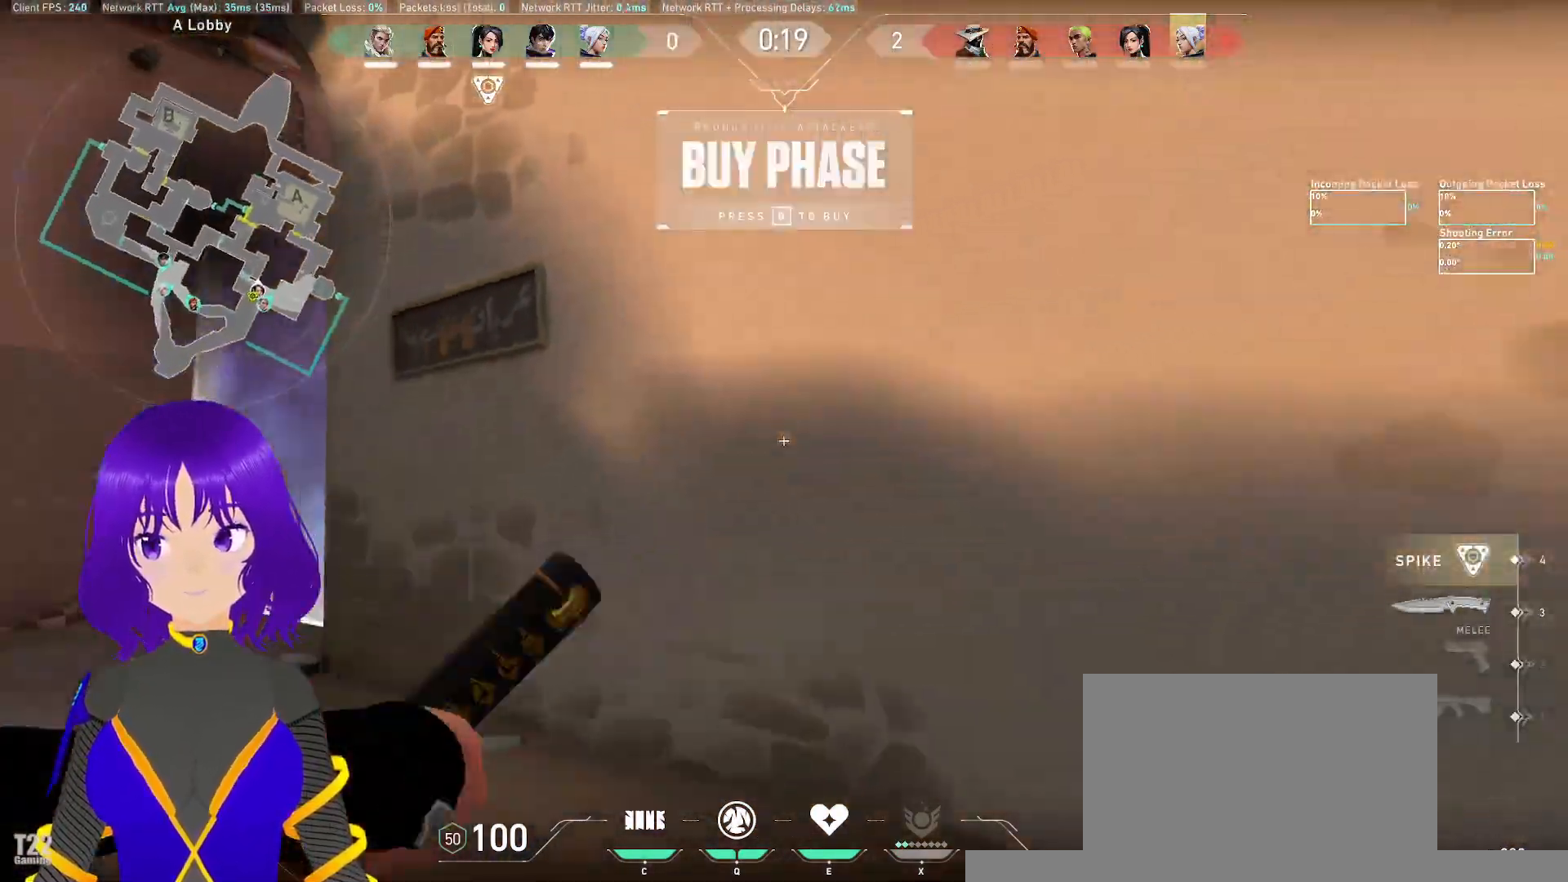
Gameplay with keyboard and mouse; each line is a JSON object with the keys and mouse buttons held at the frame after it. "events" lists presses ("down") and releases ("up") of "a", "c", "ctrl", "d", "e", "q", "s", "shift", "space", "tab", "w", "x", "z", "mouse_left", "mouse_wheel" and "mouse_right" between this image and that frame as [ms after this image, input, new state], when the widget could be followed in between. "mouse_left", "mouse_wheel", "mouse_right" = the "left", "wheel", "right" buttons of the "mouse" list. No other keys are recorded. "wheel" means that the mouse wheel is clicked or scrolled. Mouse movement is not recorded.
{"keys": [], "mouse": [], "events": [[117, "a", "down"], [433, "a", "up"], [433, "w", "up"]]}
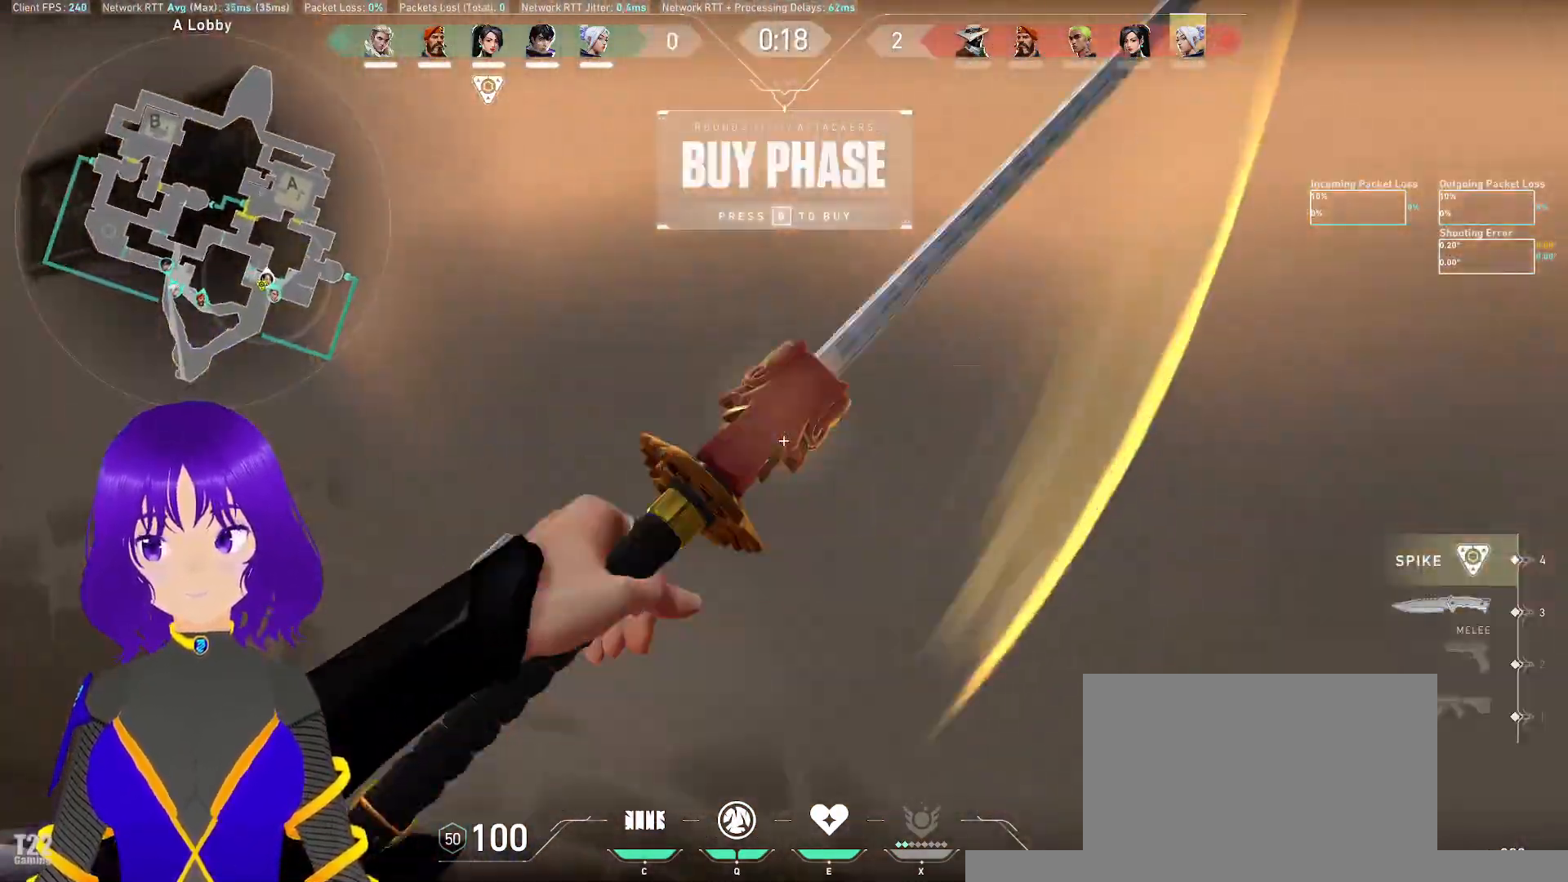
{"keys": [], "mouse": [], "events": []}
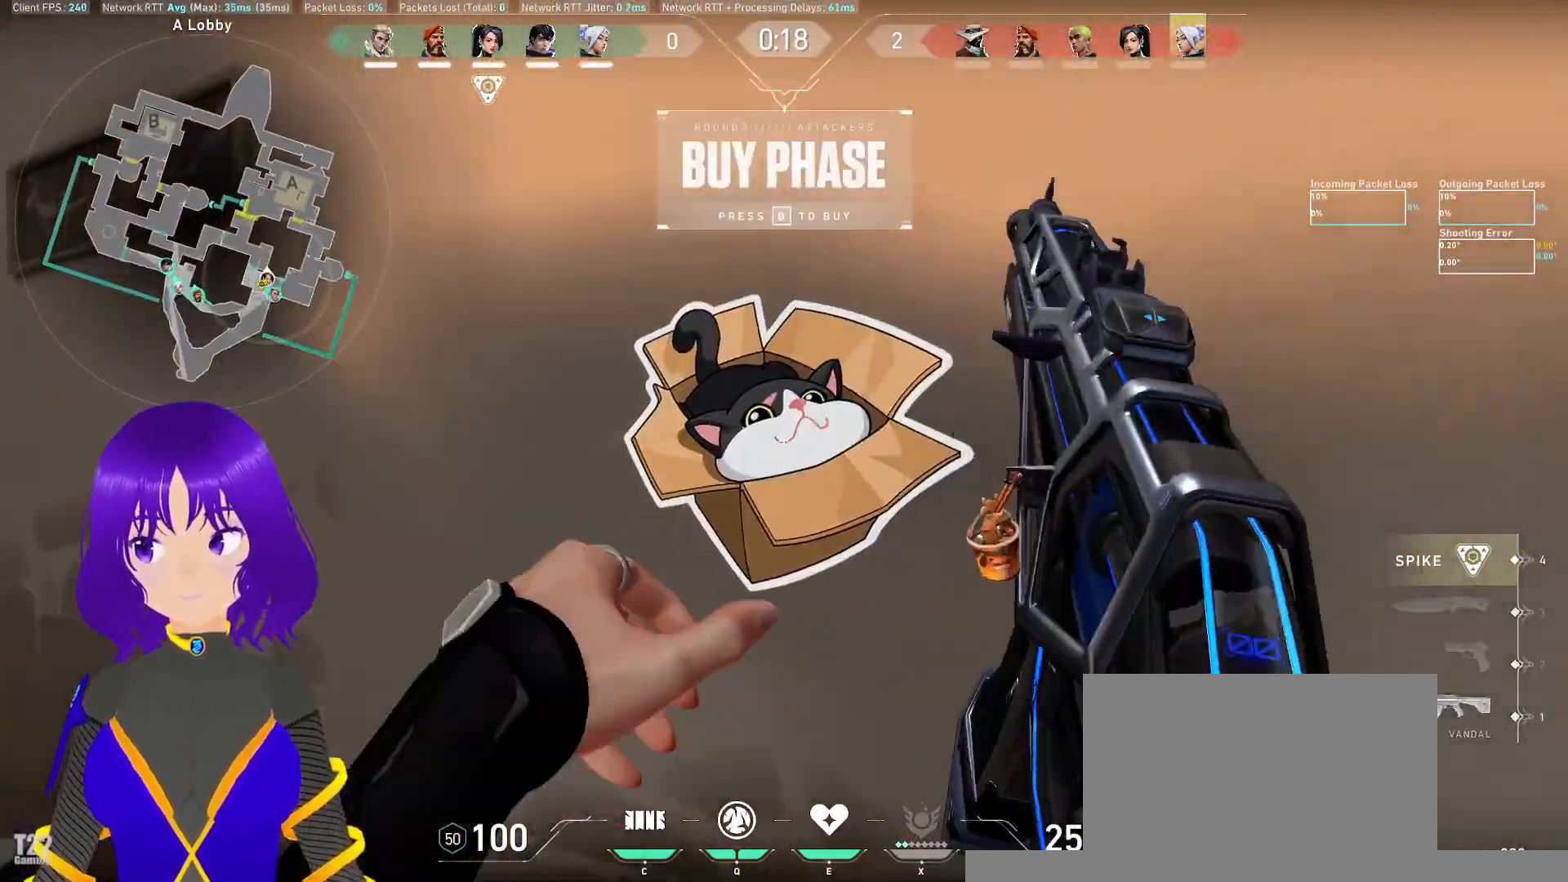
{"keys": ["a"], "mouse": [], "events": [[117, "a", "down"]]}
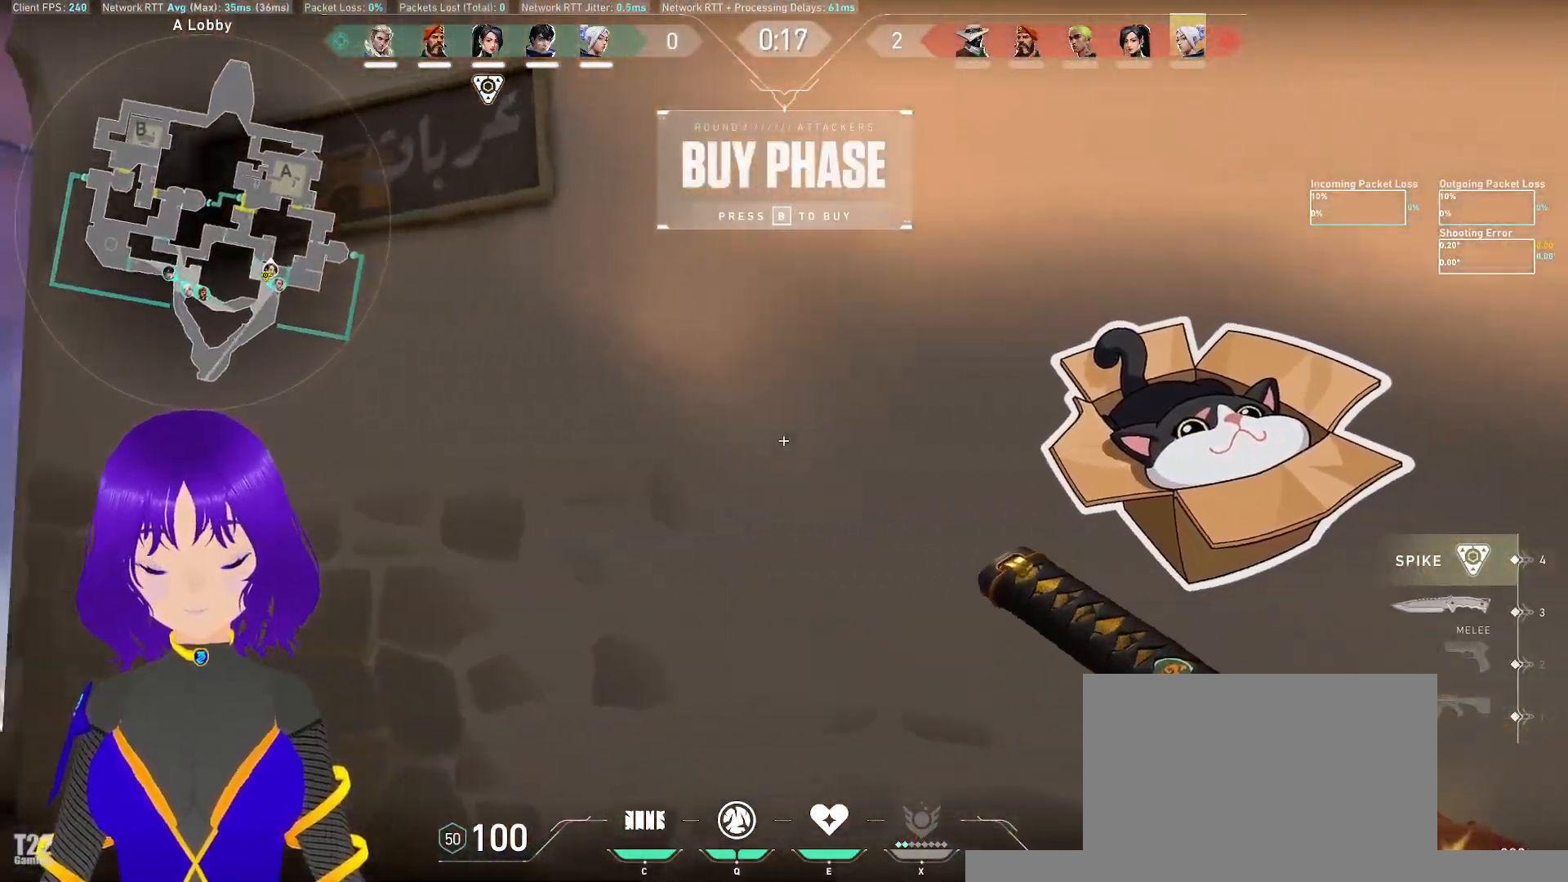
{"keys": ["a"], "mouse": [], "events": [[33, "a", "up"], [150, "a", "down"]]}
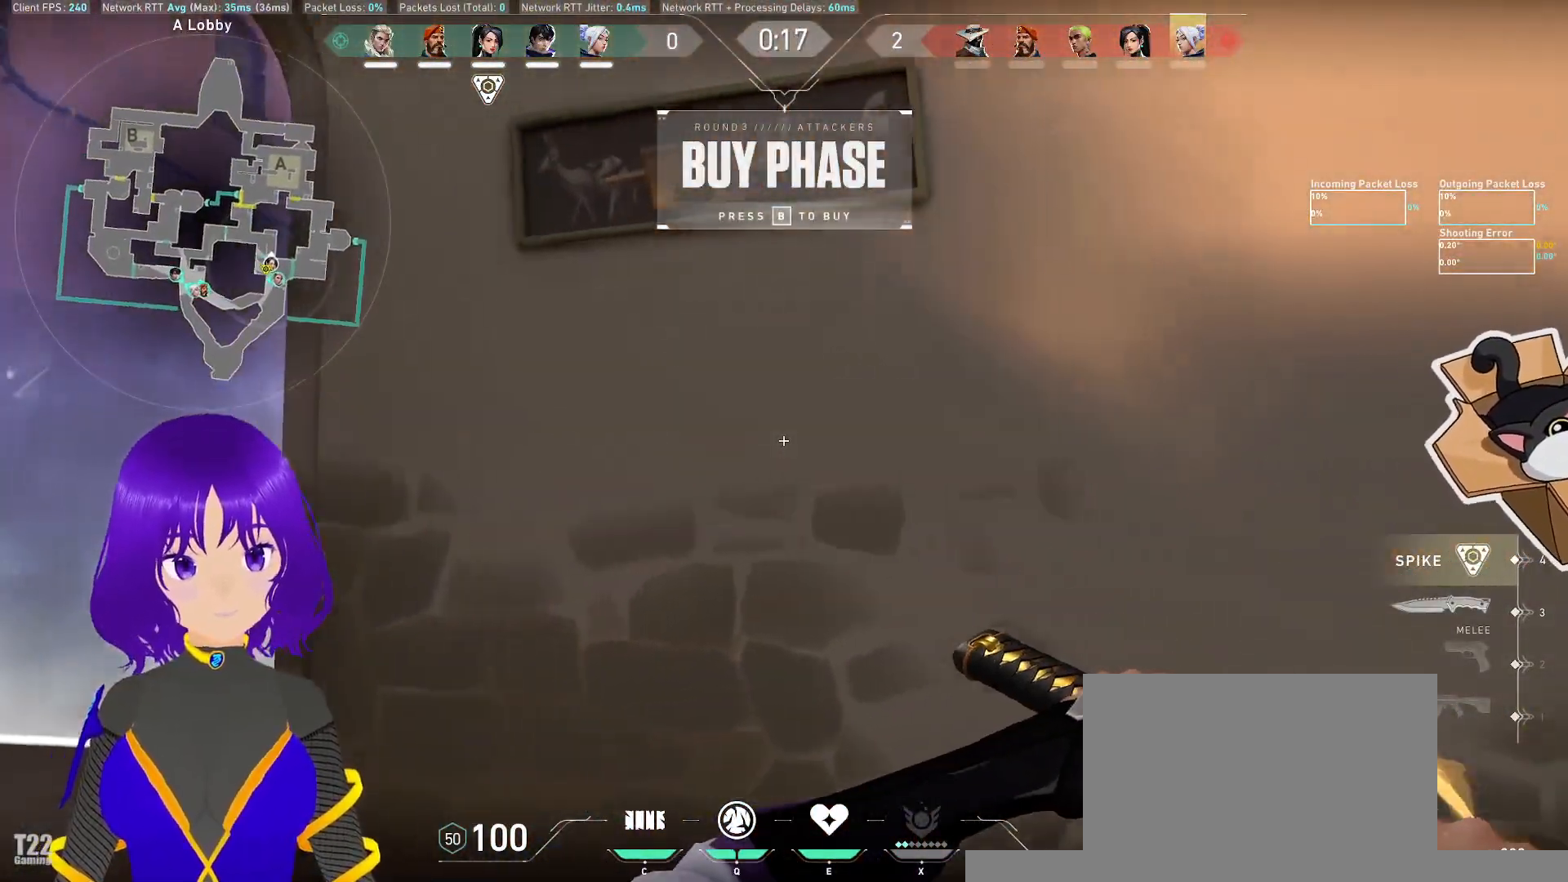
{"keys": ["a"], "mouse": [], "events": [[100, "s", "down"], [283, "a", "up"], [417, "a", "down"], [500, "s", "up"]]}
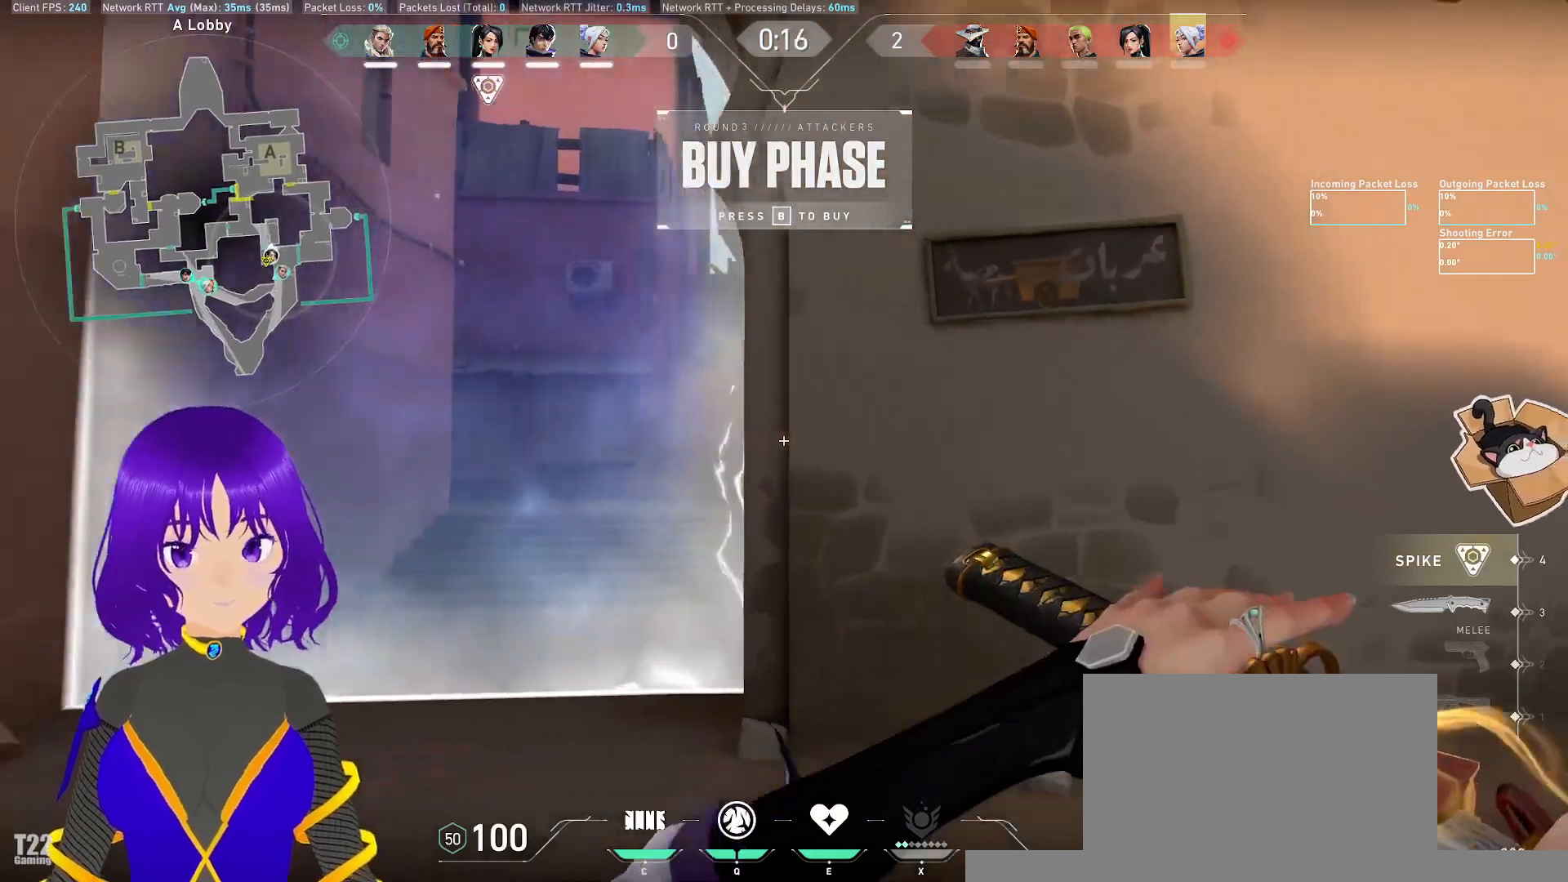
{"keys": [], "mouse": [], "events": [[150, "a", "up"]]}
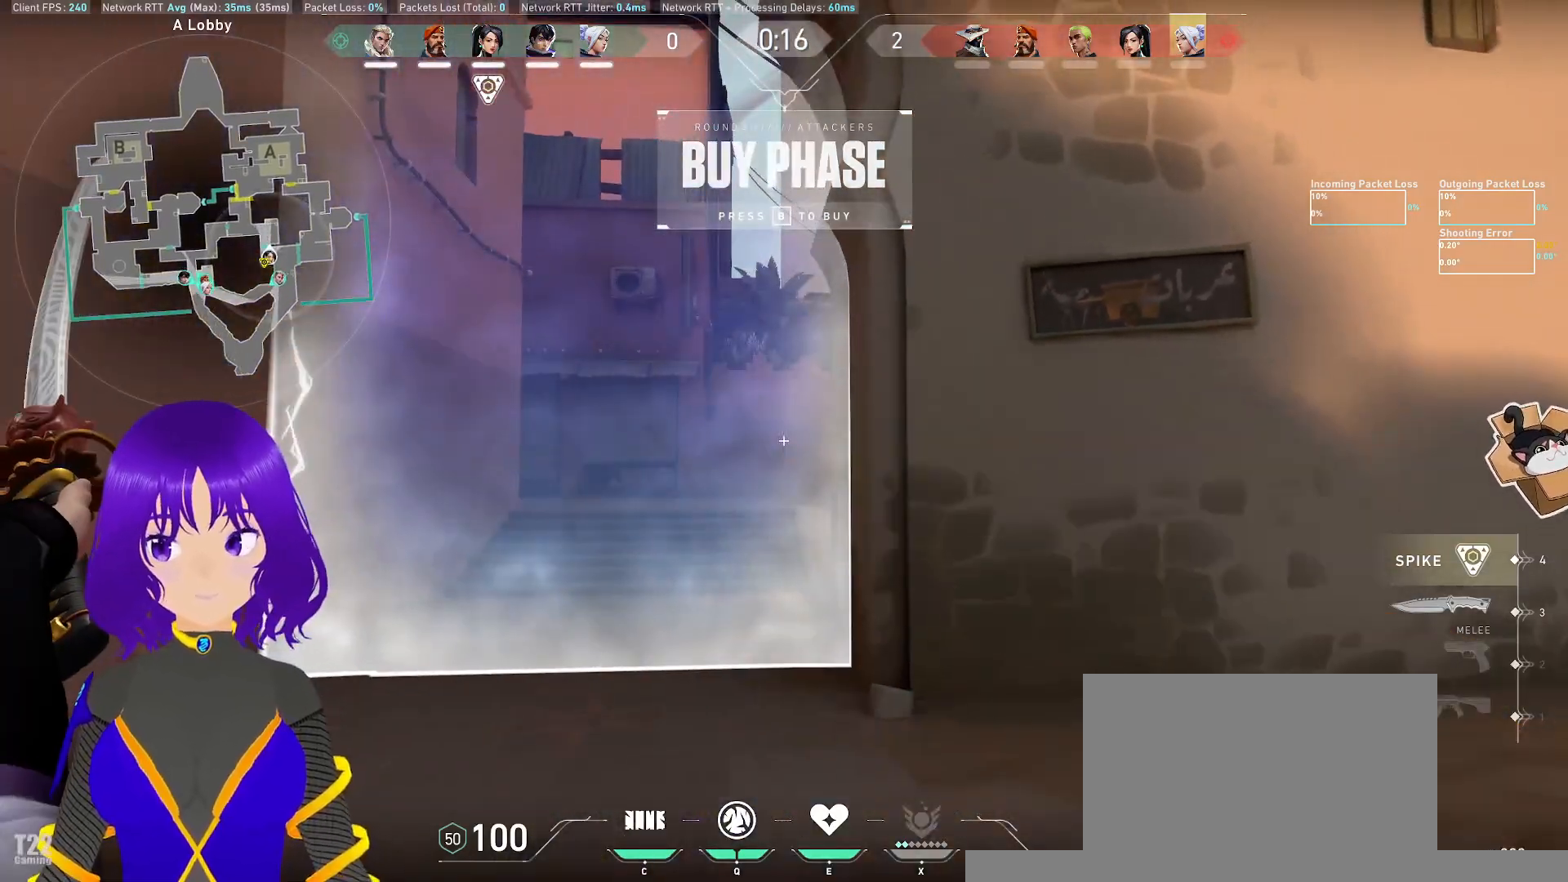
{"keys": ["d"], "mouse": [], "events": [[300, "d", "down"]]}
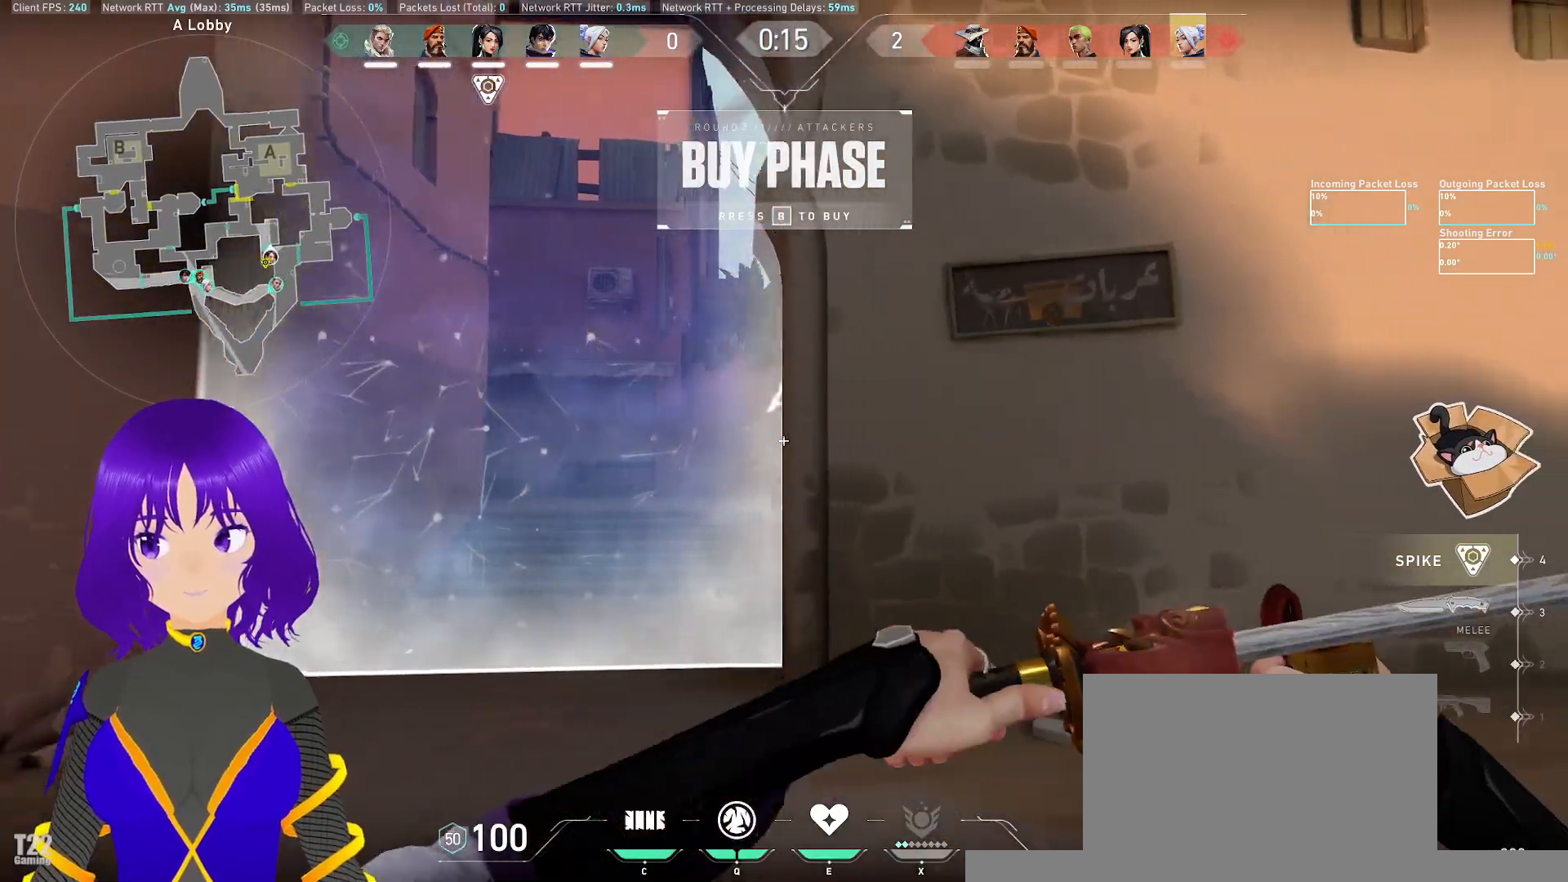
{"keys": ["d", "s"], "mouse": [], "events": [[333, "s", "down"]]}
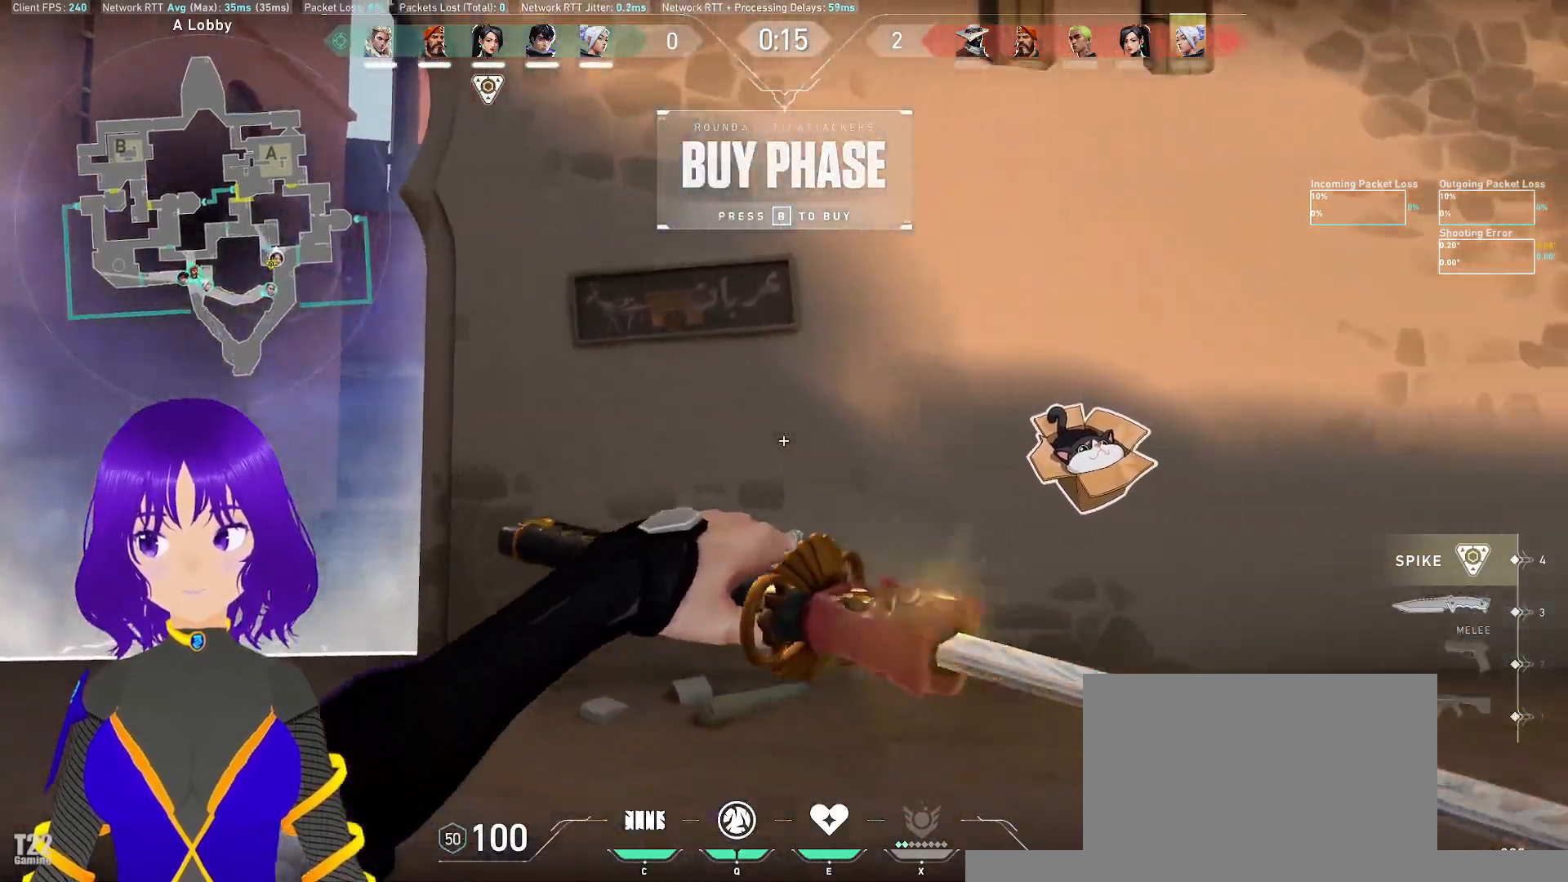
{"keys": ["a"], "mouse": [], "events": [[100, "a", "down"], [200, "d", "up"], [350, "s", "up"]]}
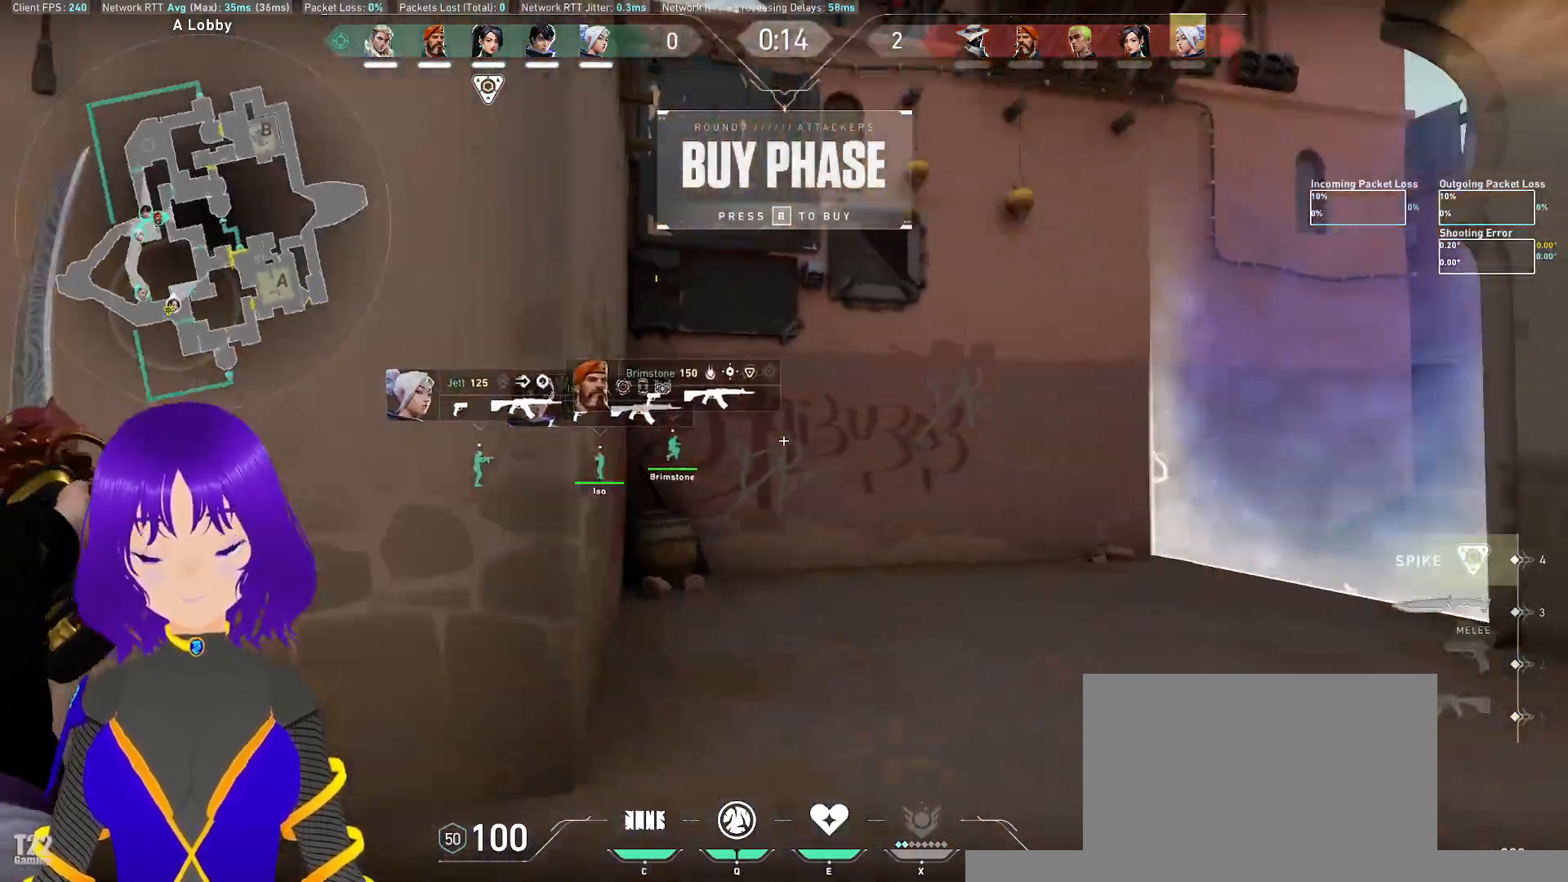
{"keys": ["w"], "mouse": [], "events": [[217, "w", "down"], [450, "a", "up"]]}
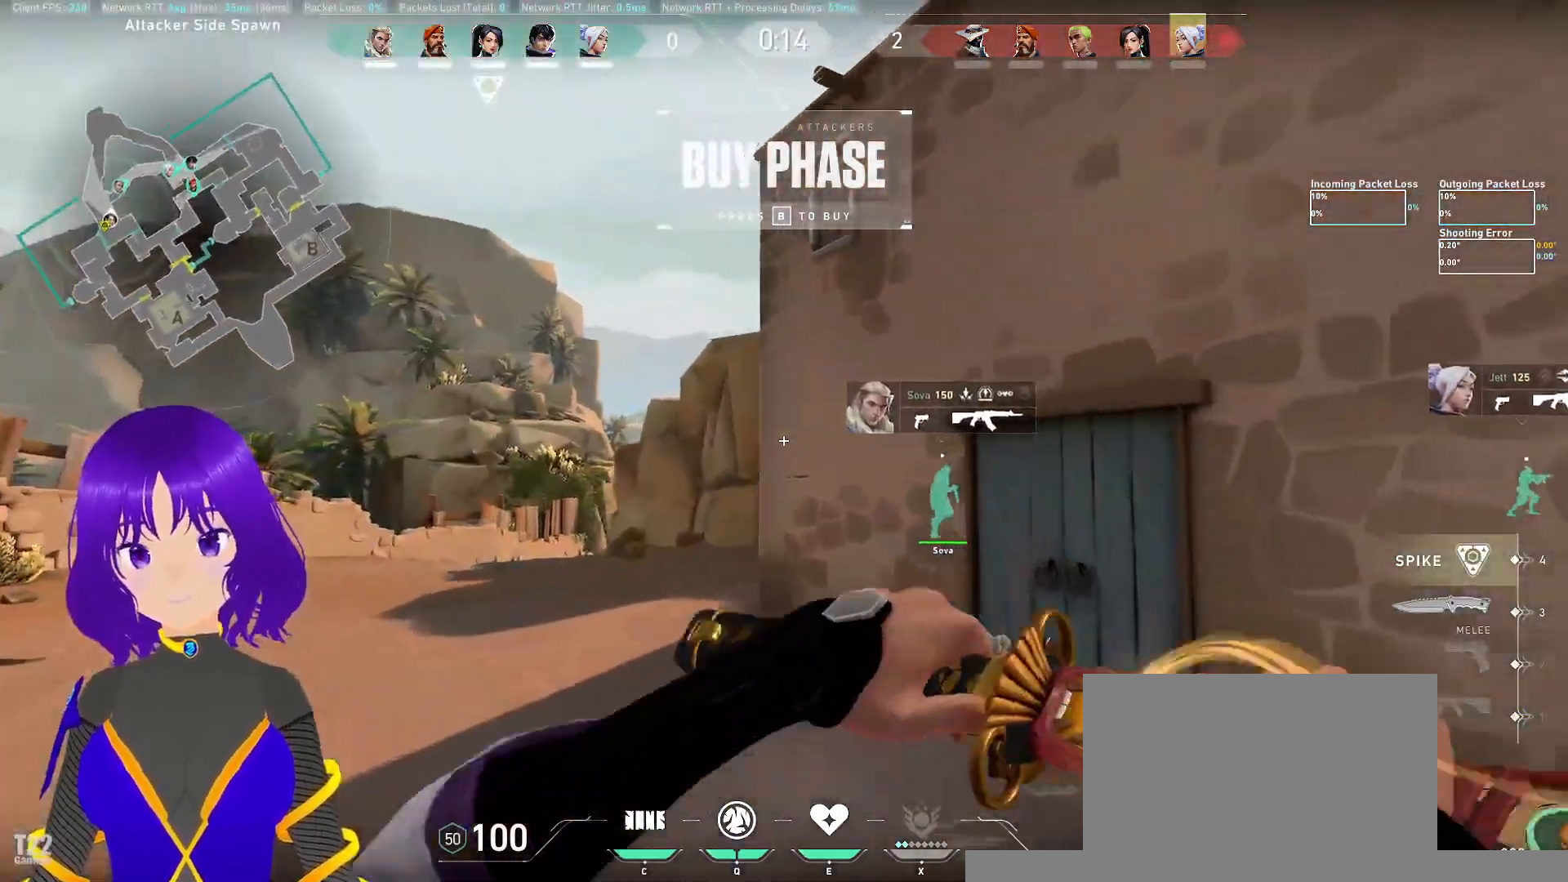
{"keys": ["w"], "mouse": [], "events": []}
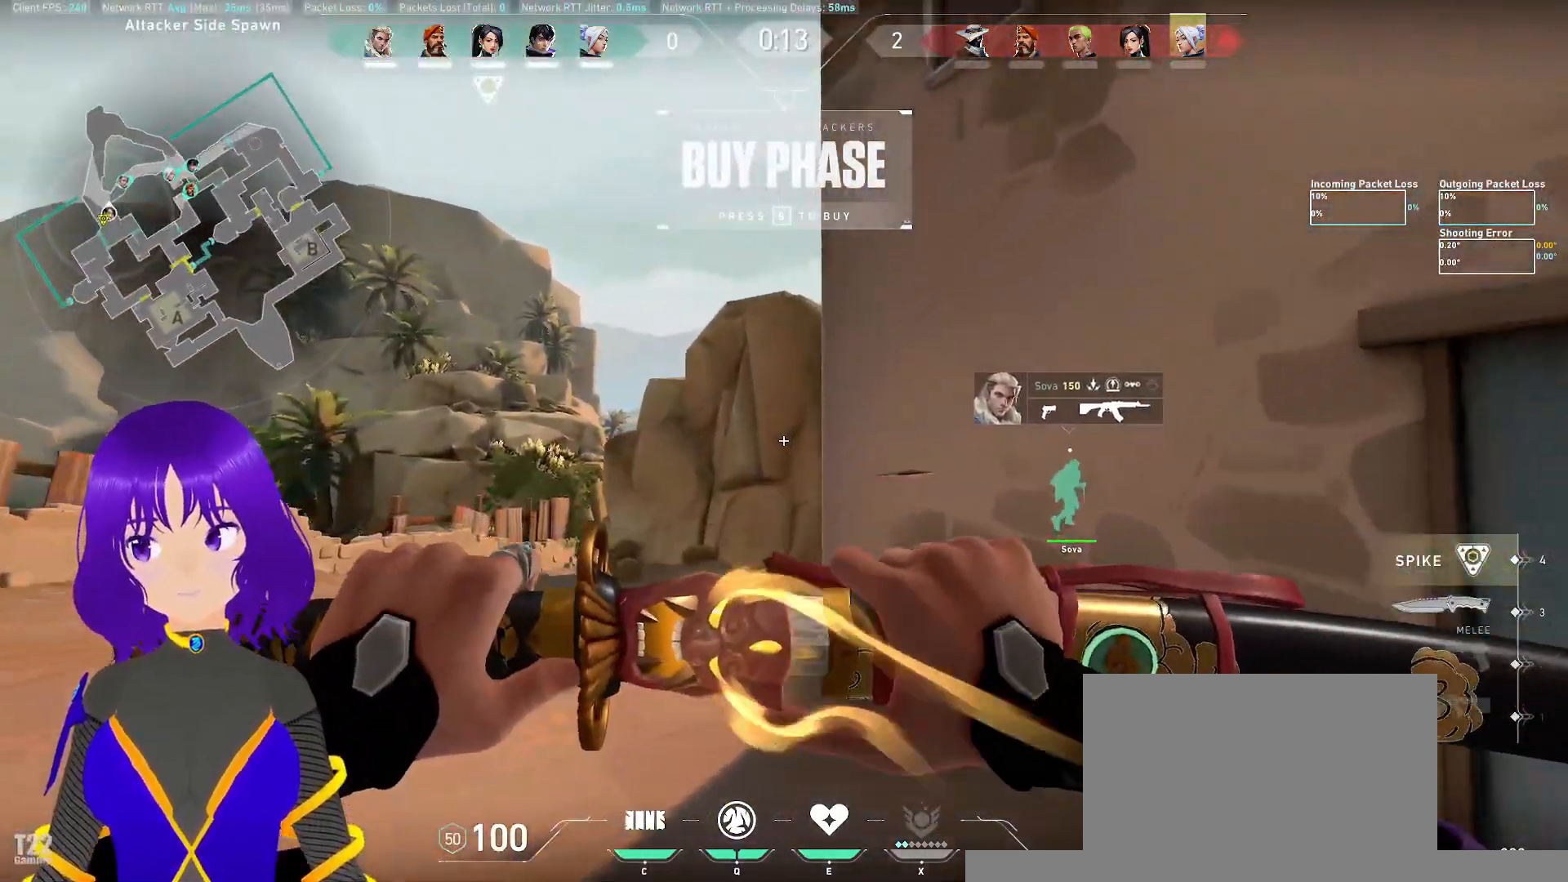
{"keys": ["a", "w"], "mouse": [], "events": [[283, "a", "down"]]}
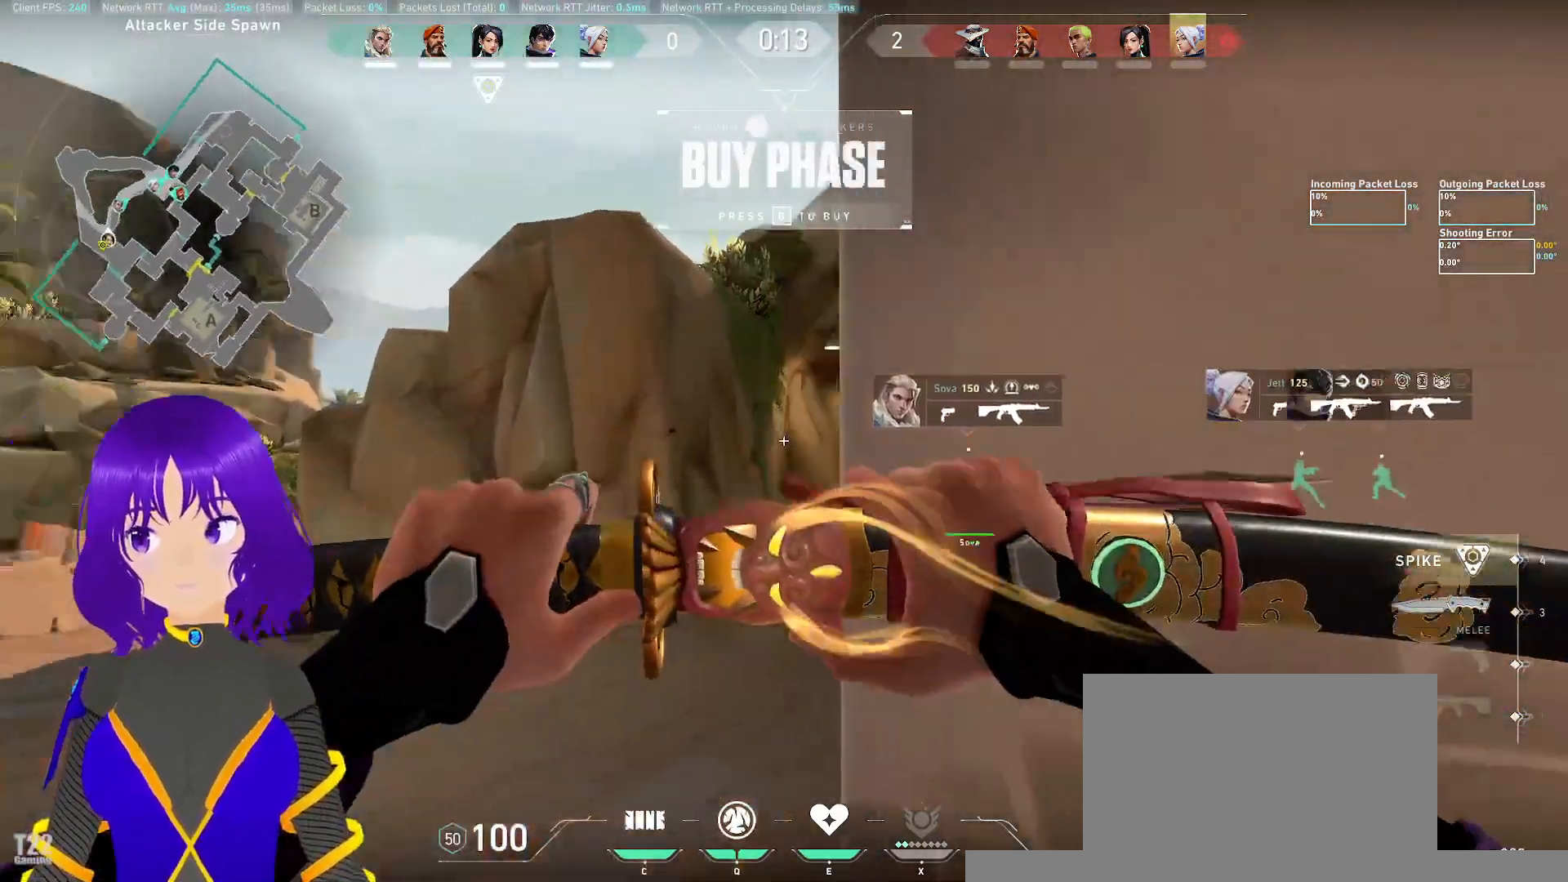
{"keys": ["w"], "mouse": [], "events": [[367, "a", "up"]]}
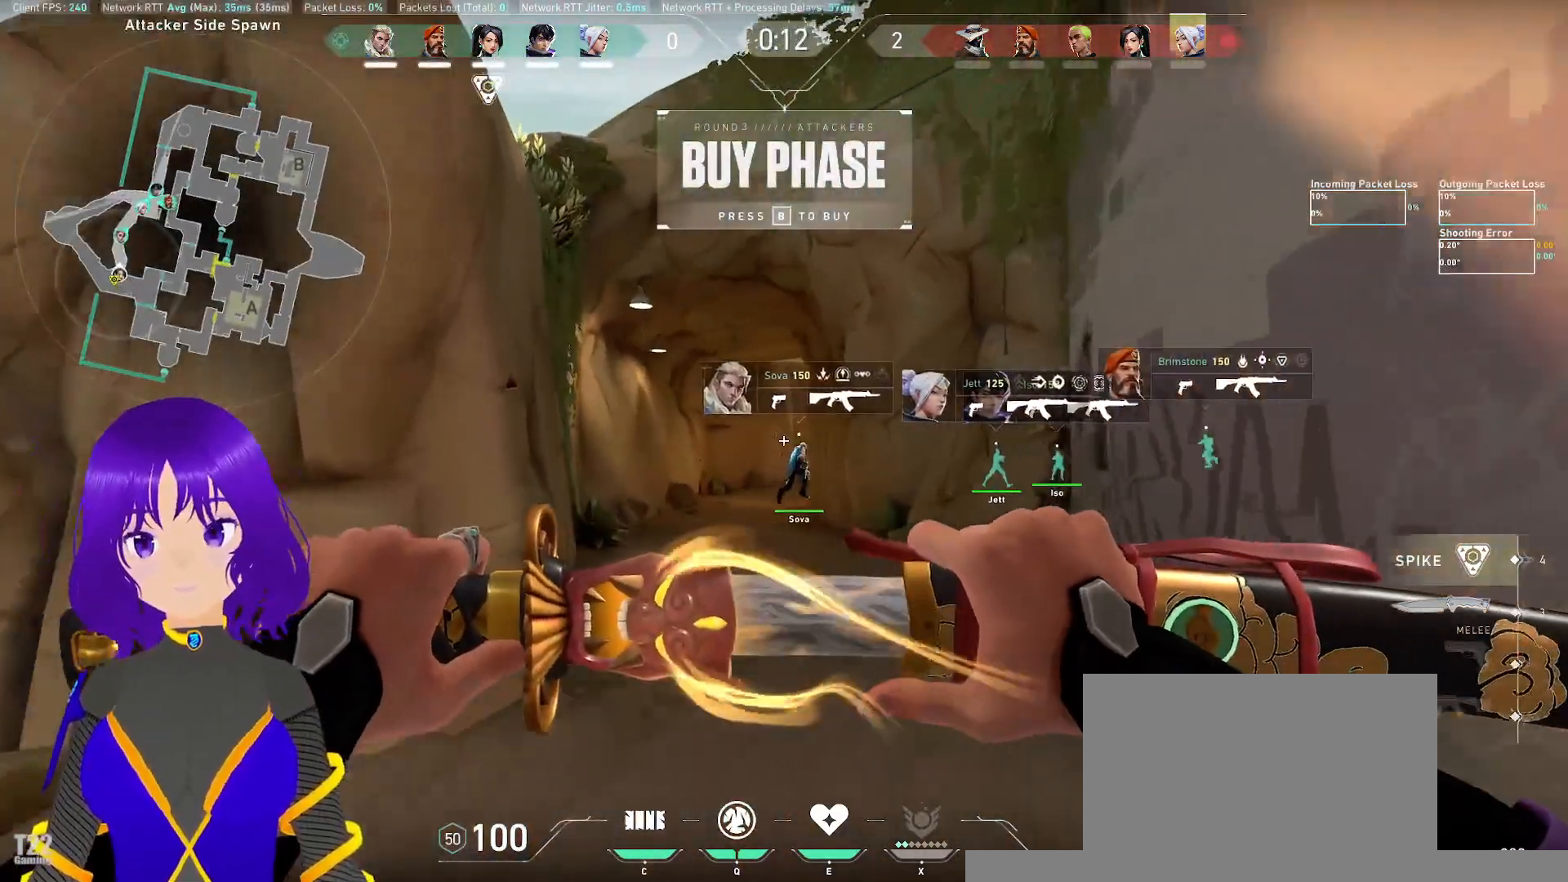
{"keys": ["w"], "mouse": [], "events": []}
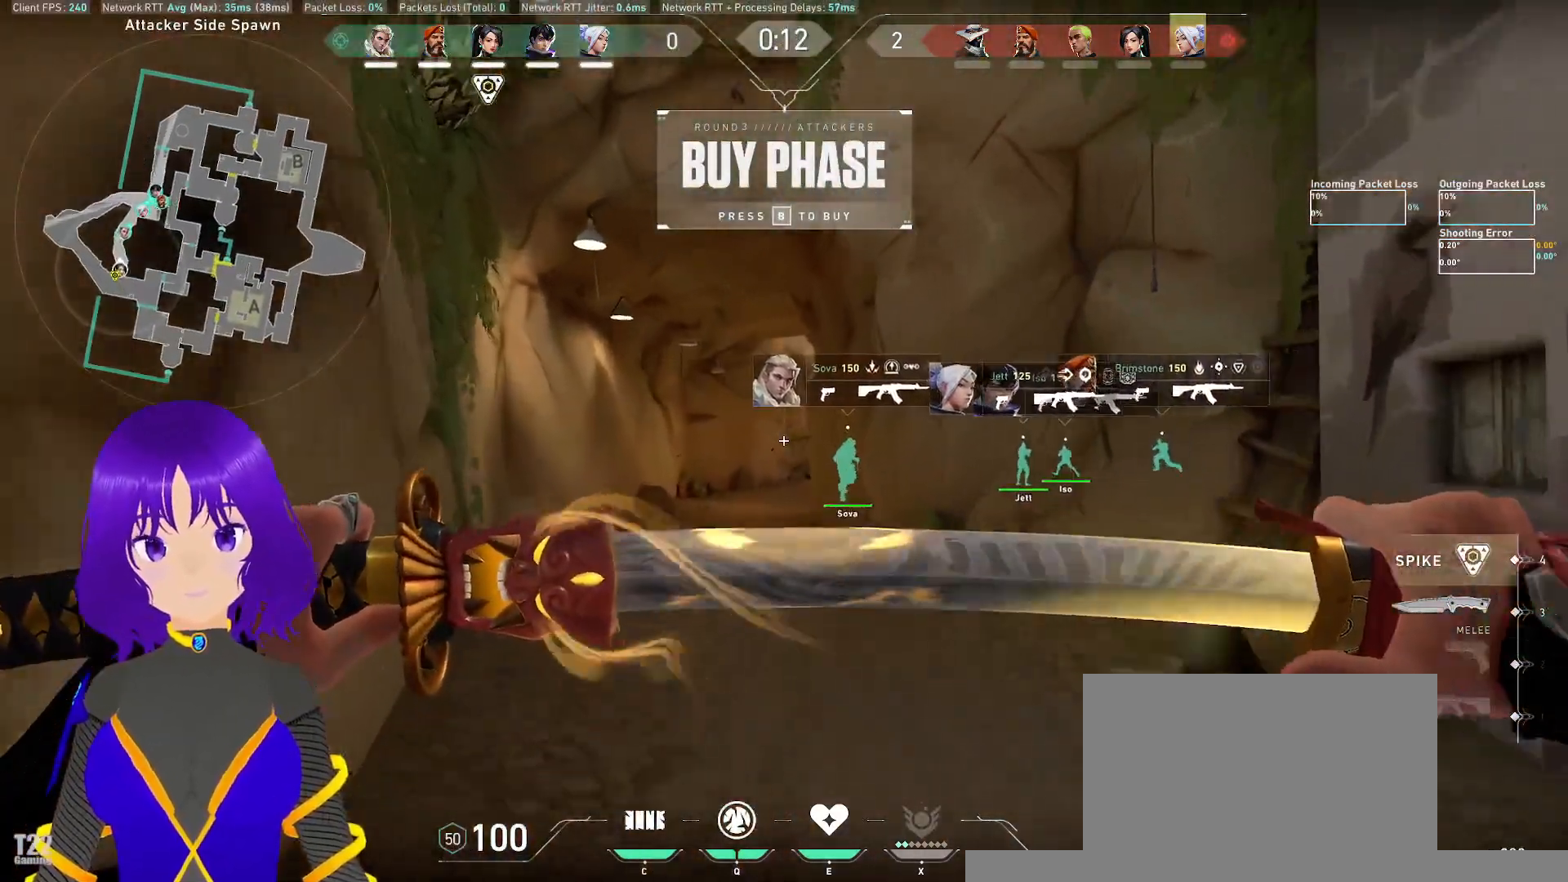
{"keys": ["w"], "mouse": [], "events": []}
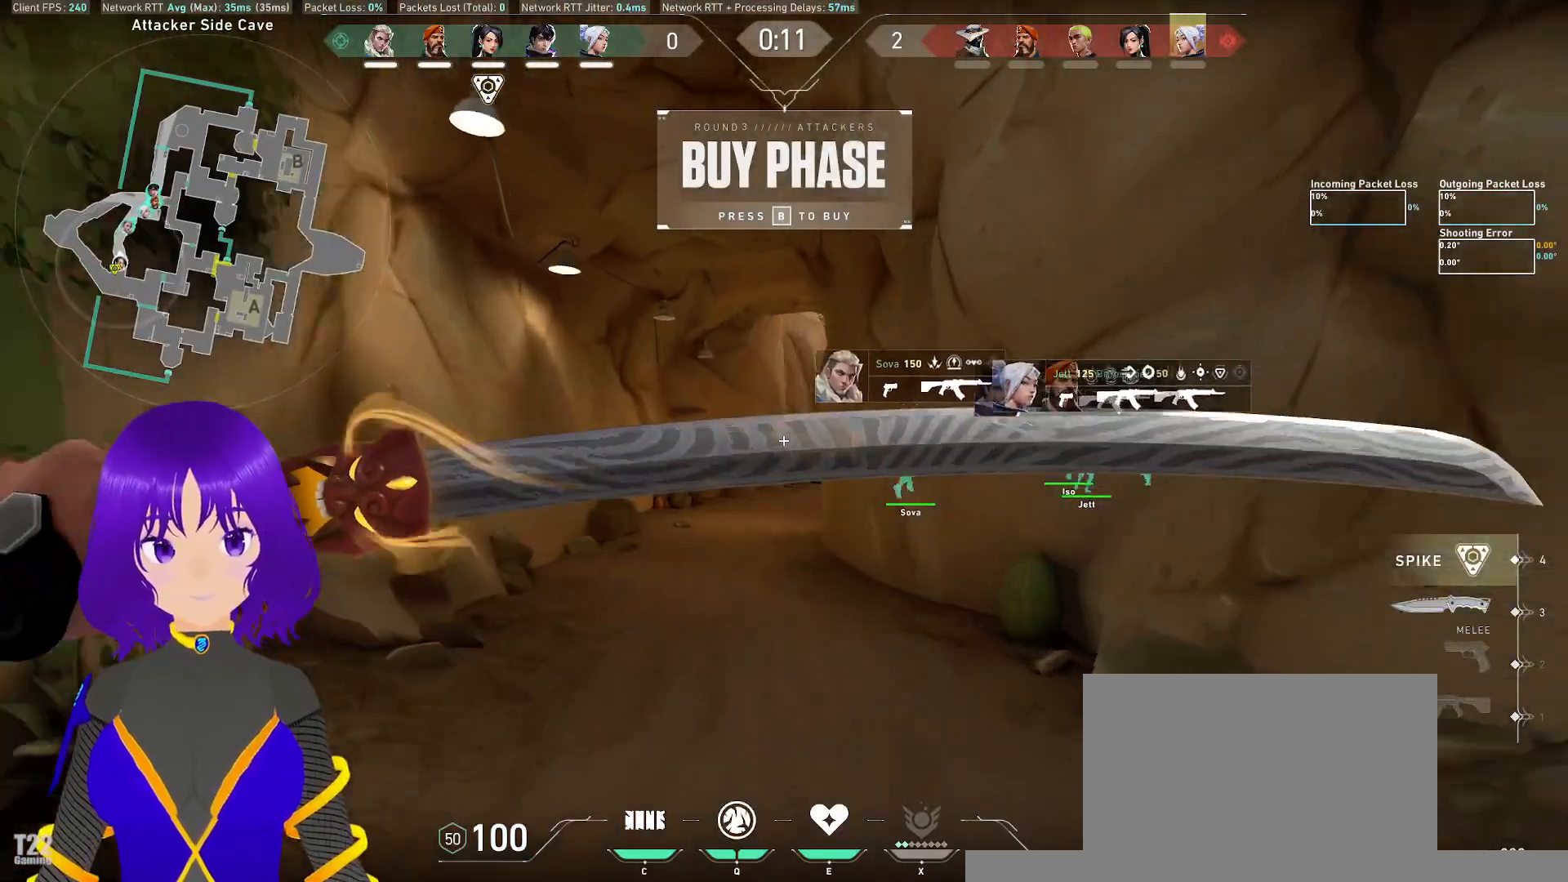
{"keys": ["a", "w"], "mouse": [], "events": [[400, "a", "down"]]}
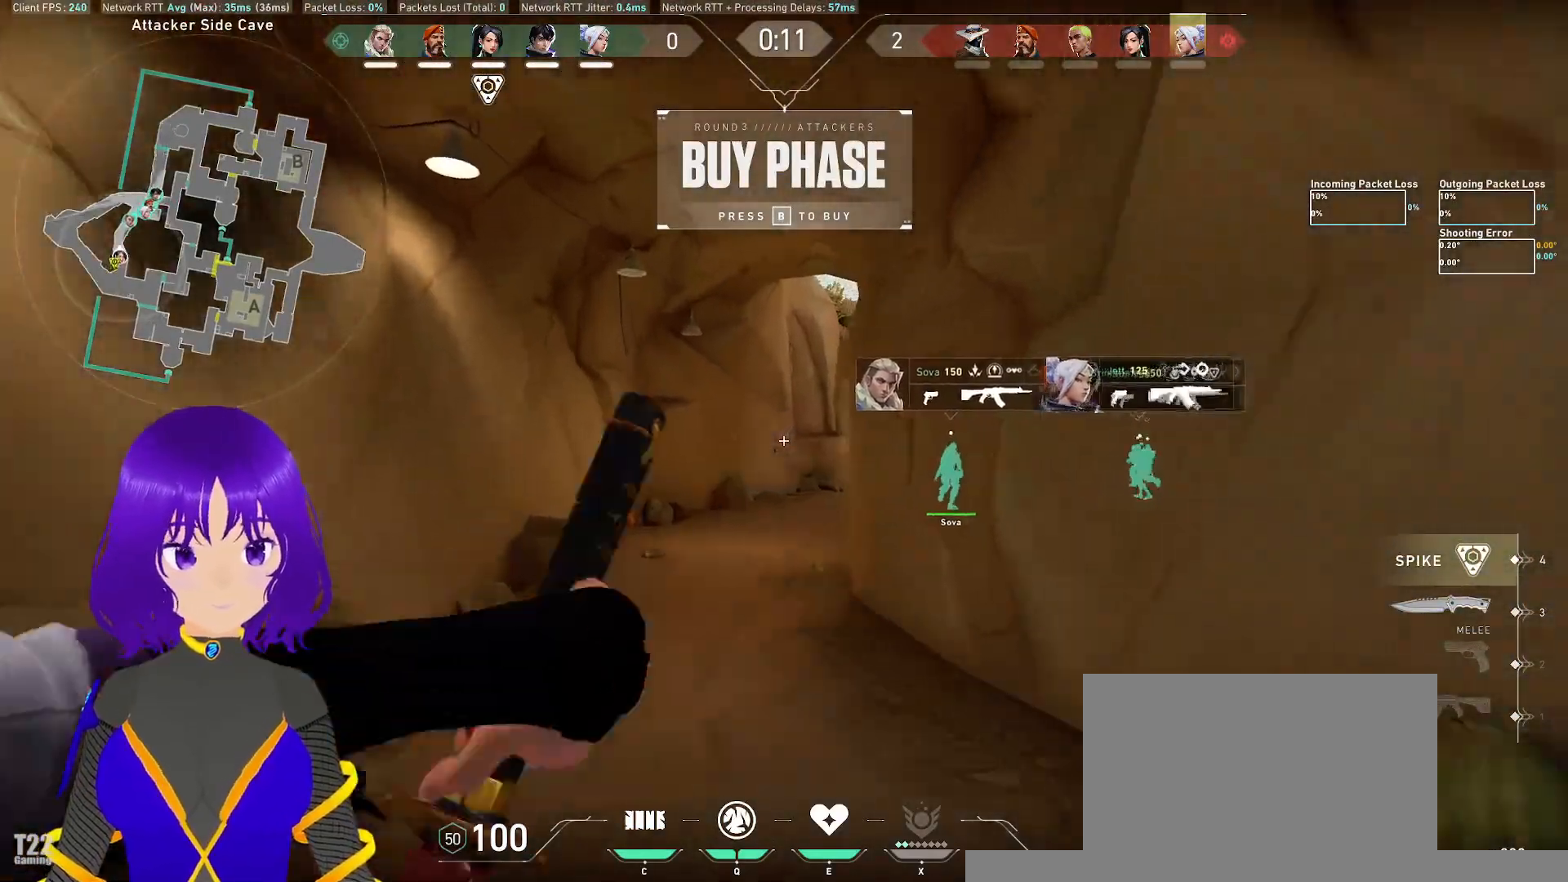
{"keys": ["w"], "mouse": [], "events": [[133, "a", "up"]]}
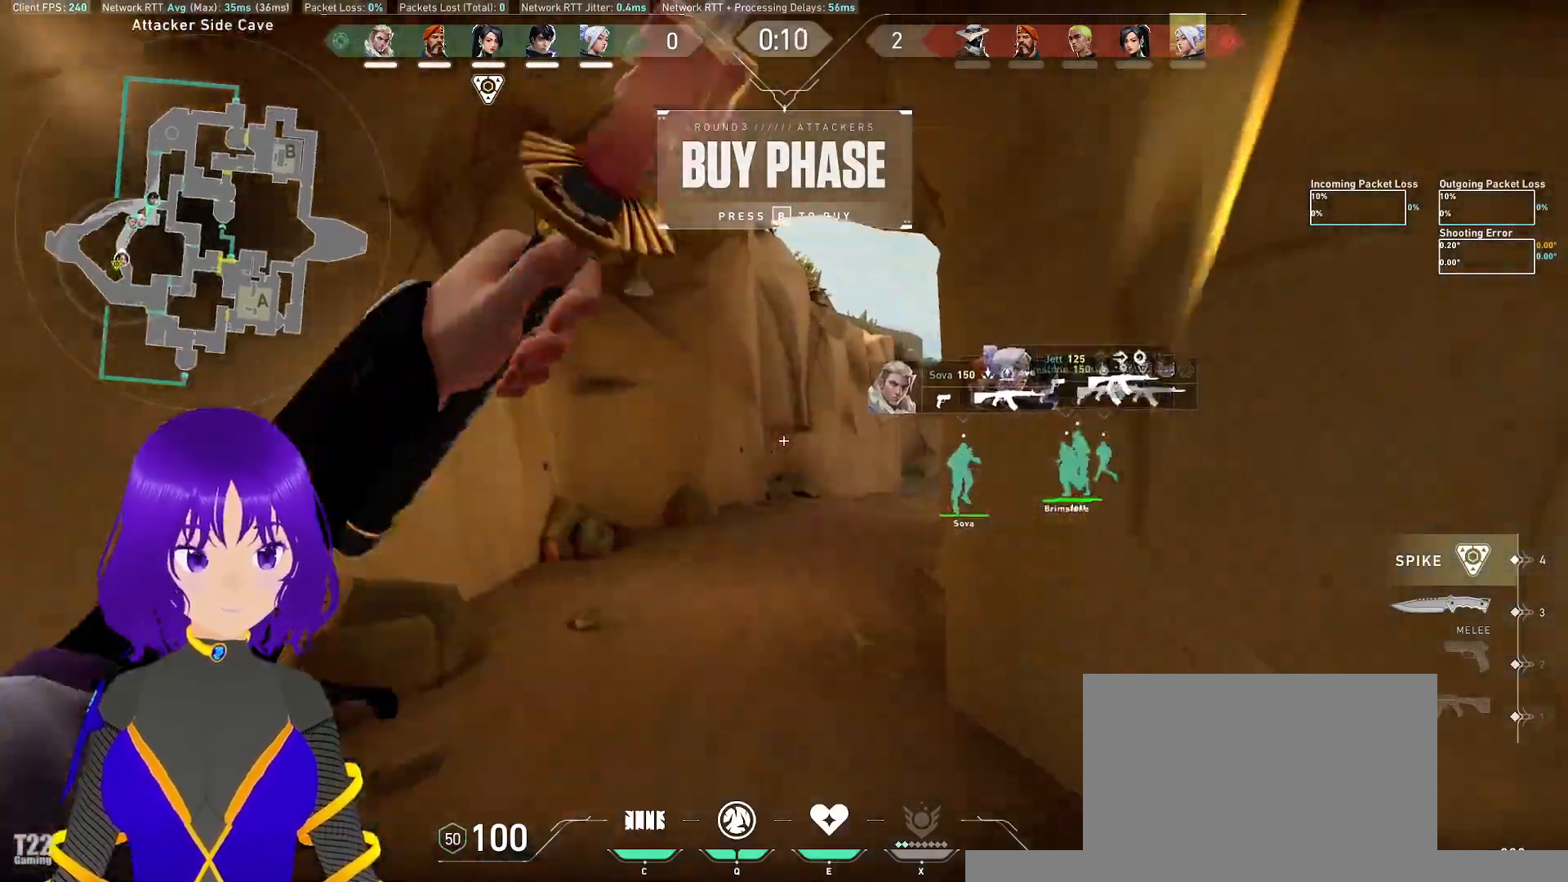
{"keys": ["w"], "mouse": [], "events": []}
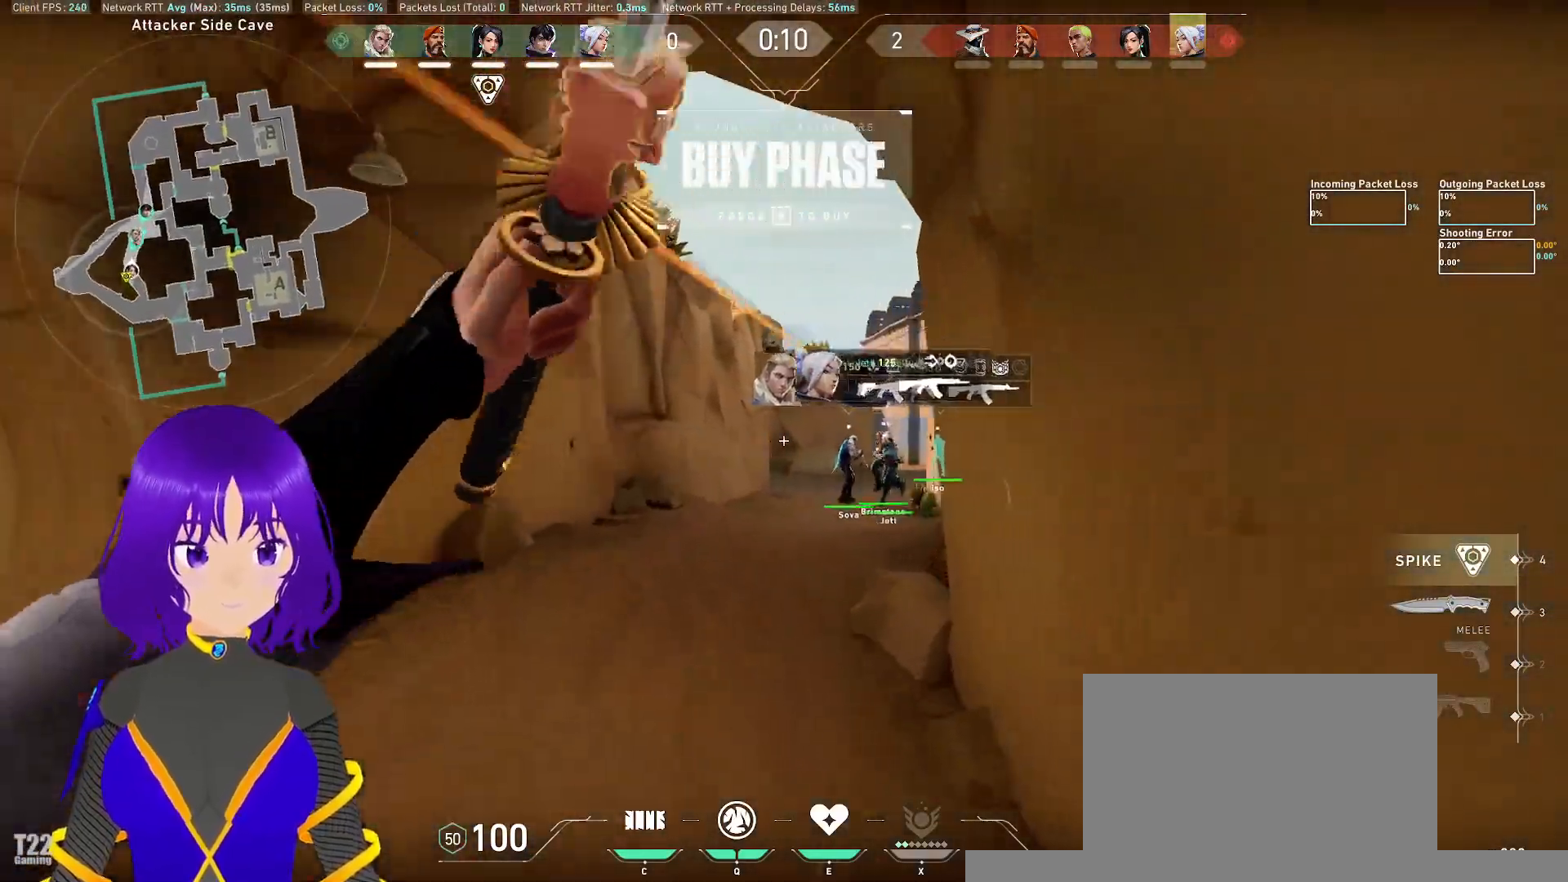
{"keys": ["w"], "mouse": [], "events": []}
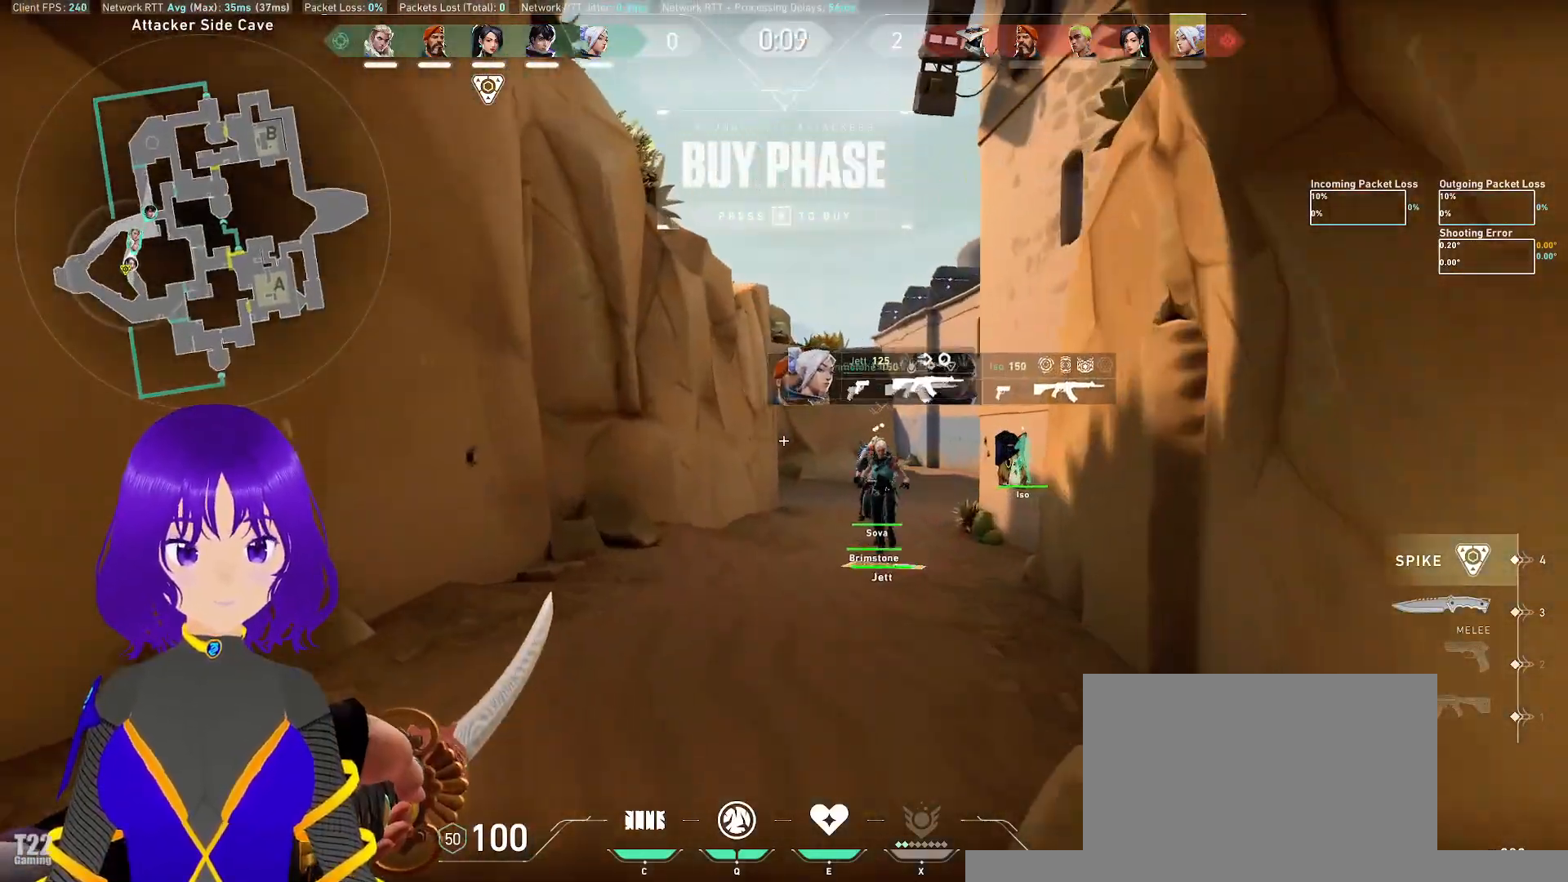
{"keys": ["s"], "mouse": [], "events": [[83, "w", "up"], [267, "s", "down"]]}
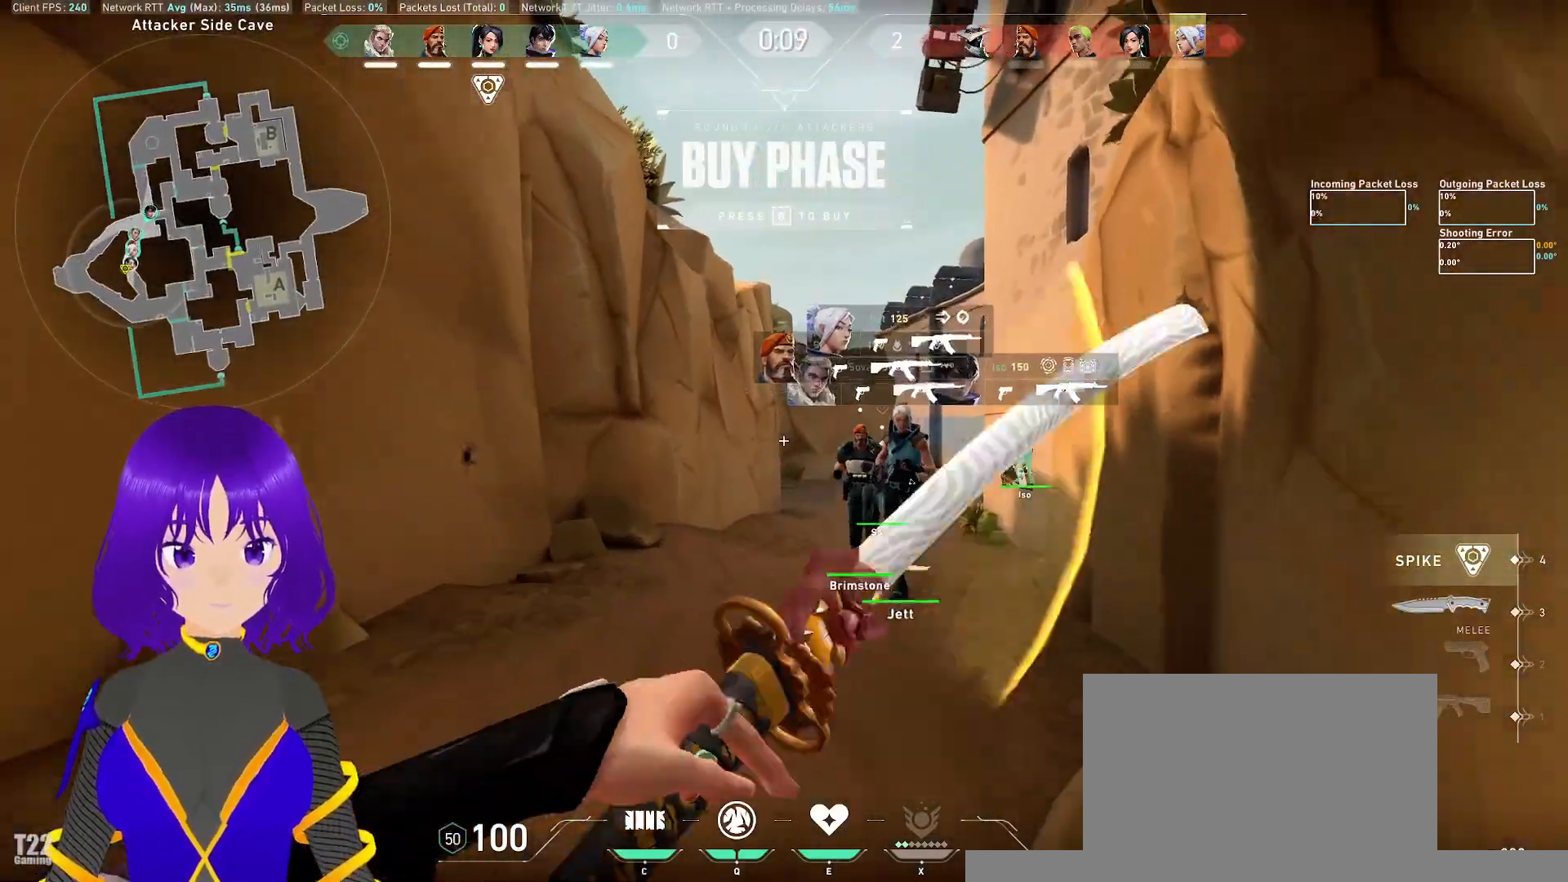
{"keys": ["s"], "mouse": [], "events": []}
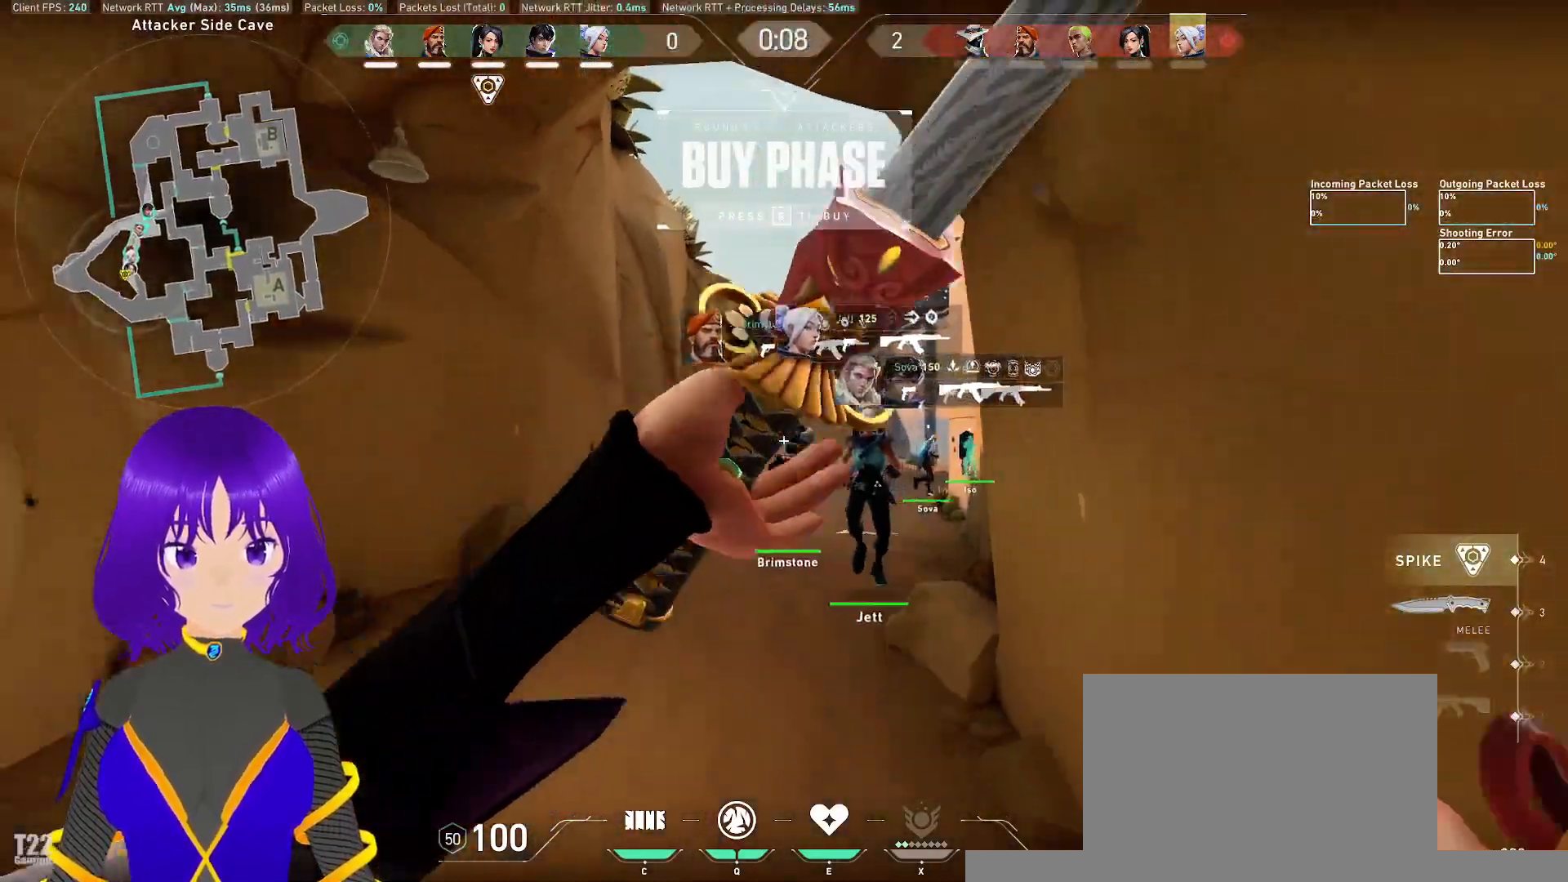
{"keys": ["s"], "mouse": [], "events": []}
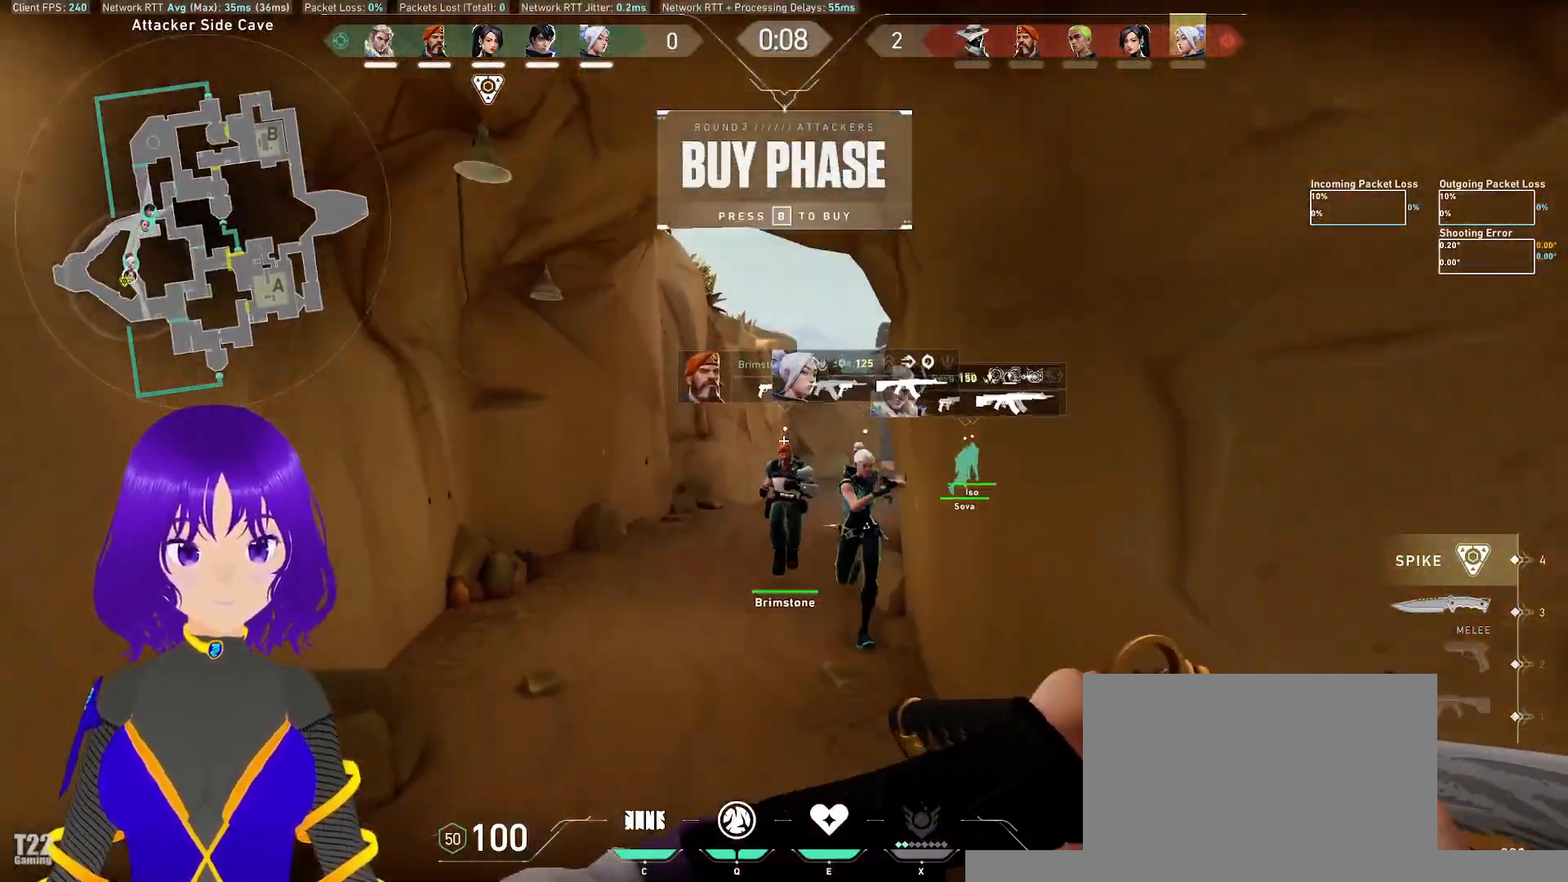
{"keys": ["d", "w"], "mouse": [], "events": [[83, "d", "down"], [217, "s", "up"], [367, "w", "down"]]}
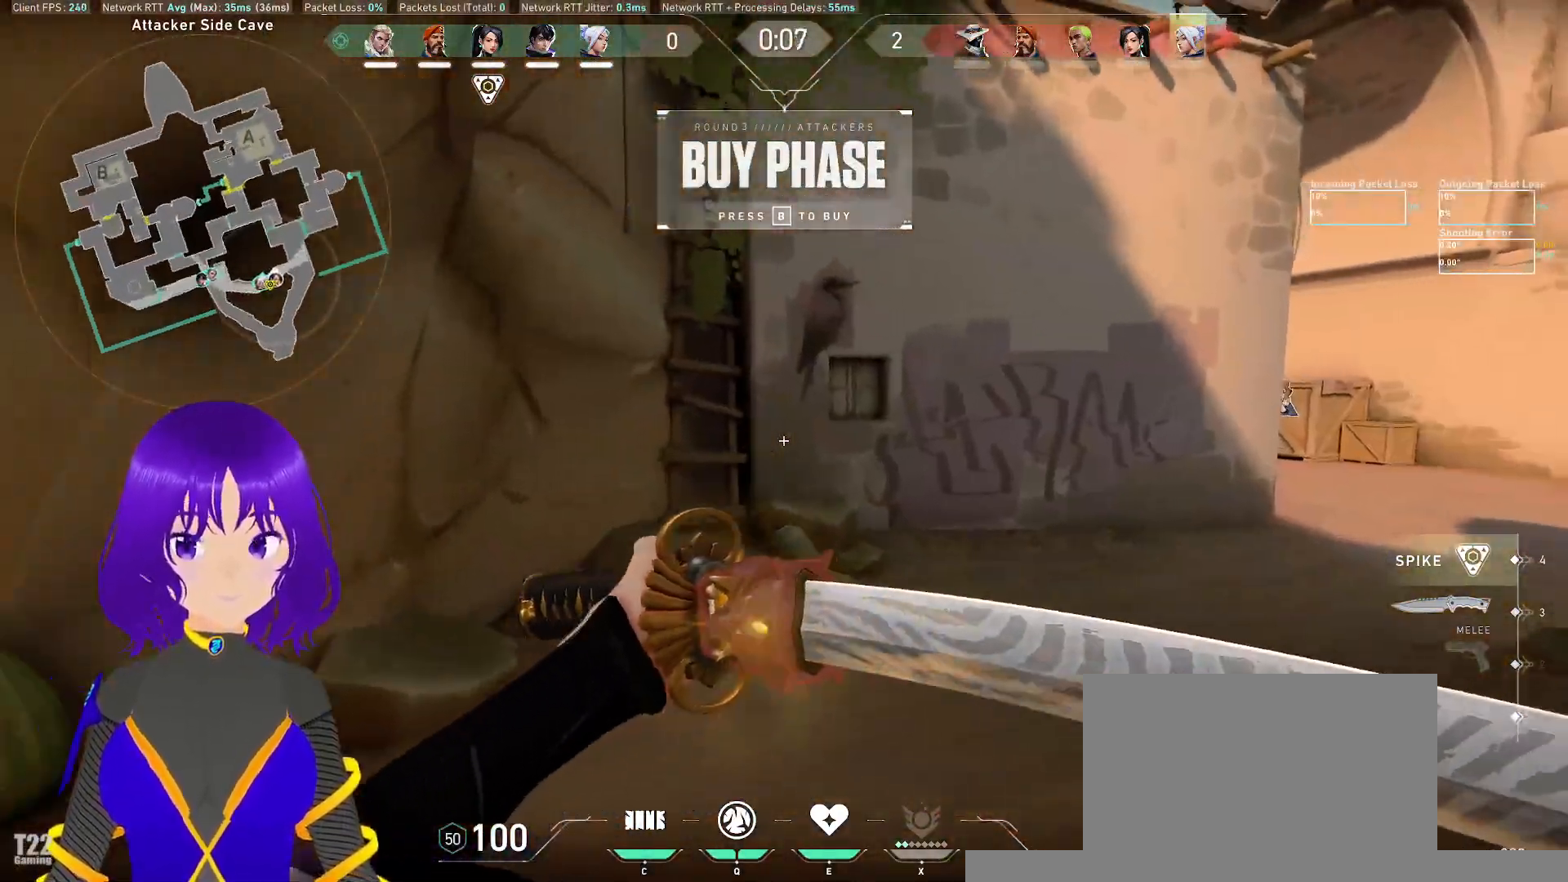
{"keys": ["w"], "mouse": [], "events": [[383, "d", "up"]]}
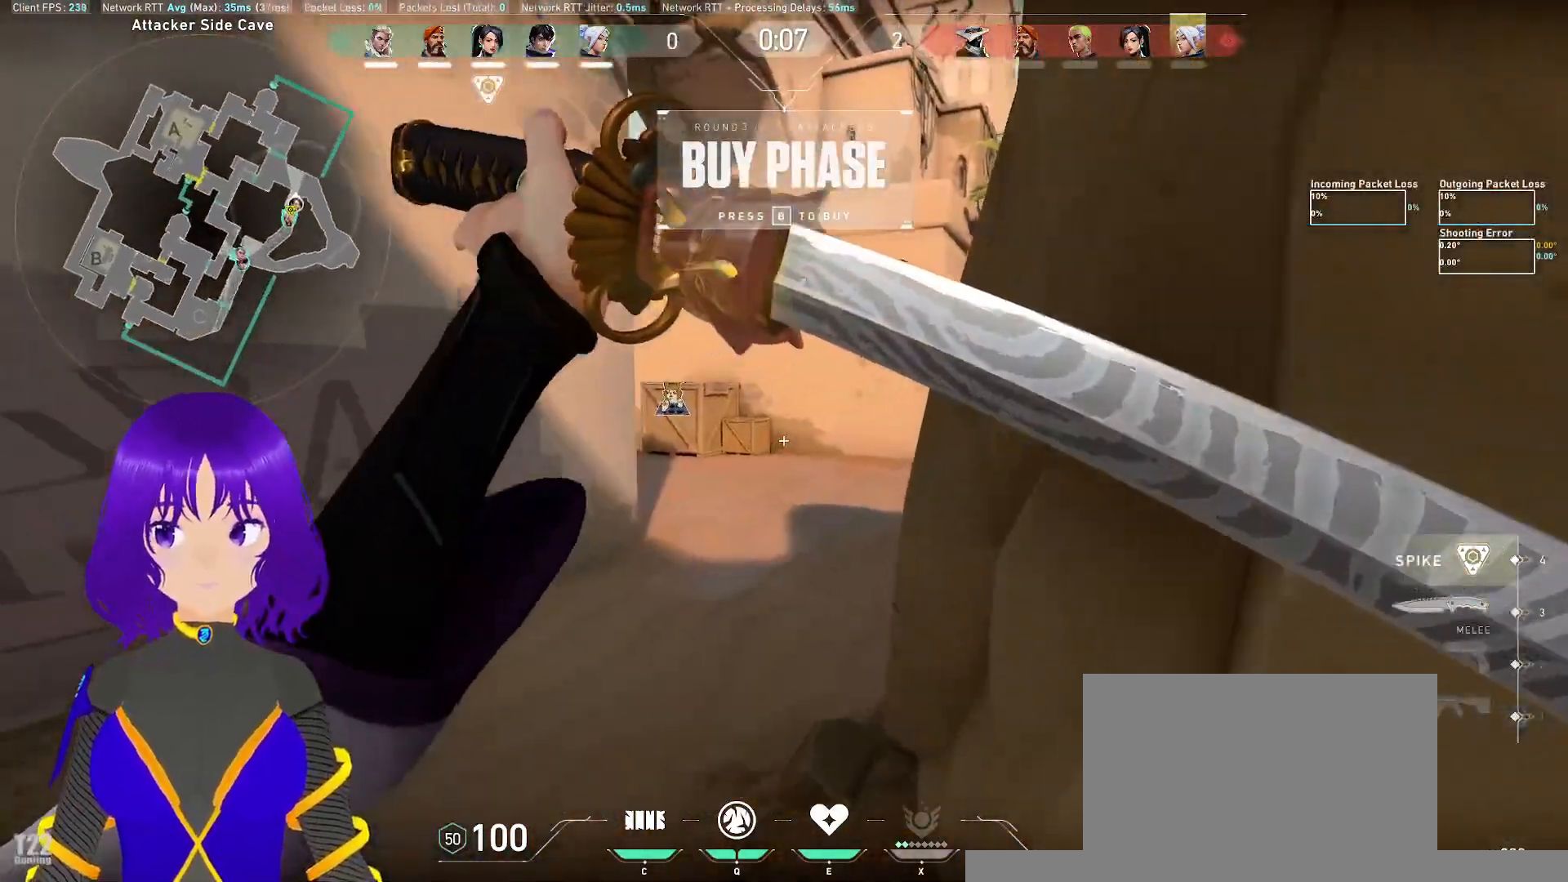
{"keys": ["w"], "mouse": [], "events": [[33, "d", "down"], [167, "d", "up"]]}
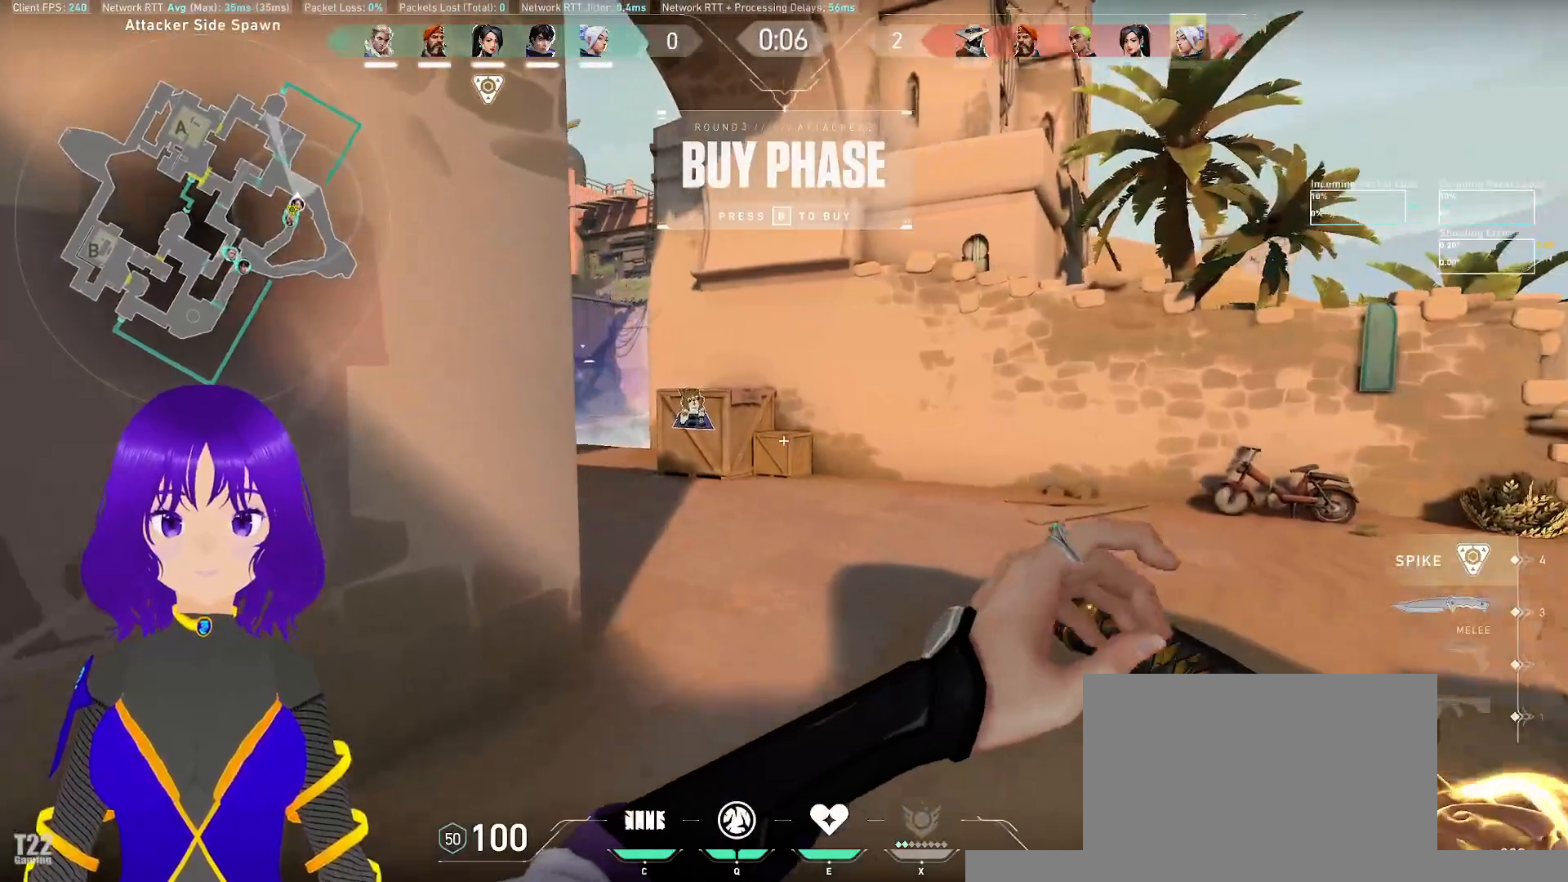
{"keys": ["w"], "mouse": [], "events": [[33, "d", "down"], [233, "d", "up"], [250, "d", "down"], [483, "d", "up"]]}
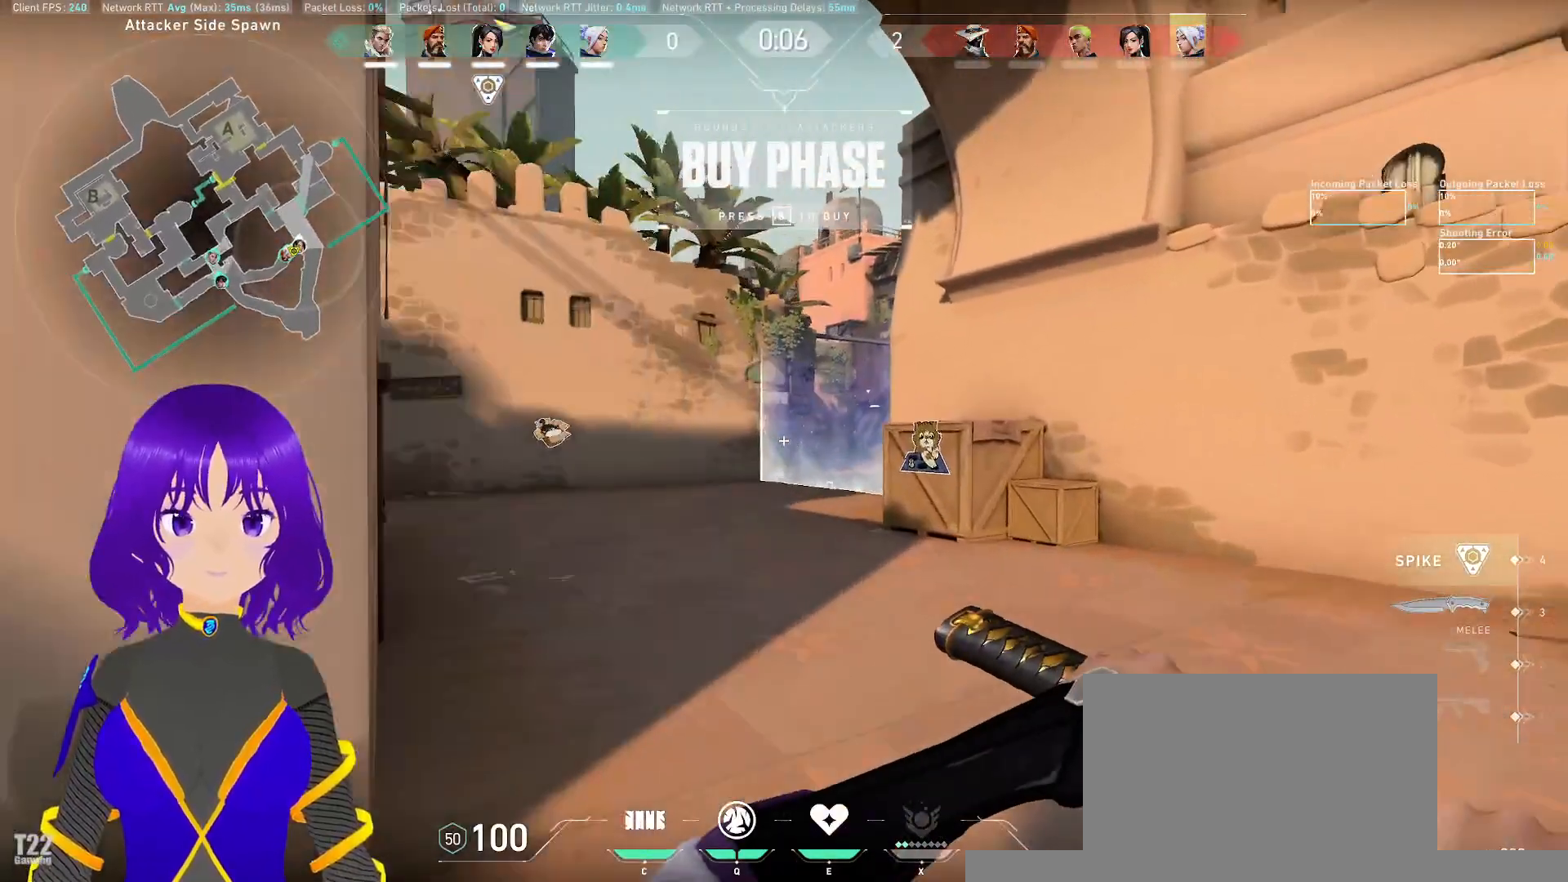
{"keys": ["w"], "mouse": [], "events": []}
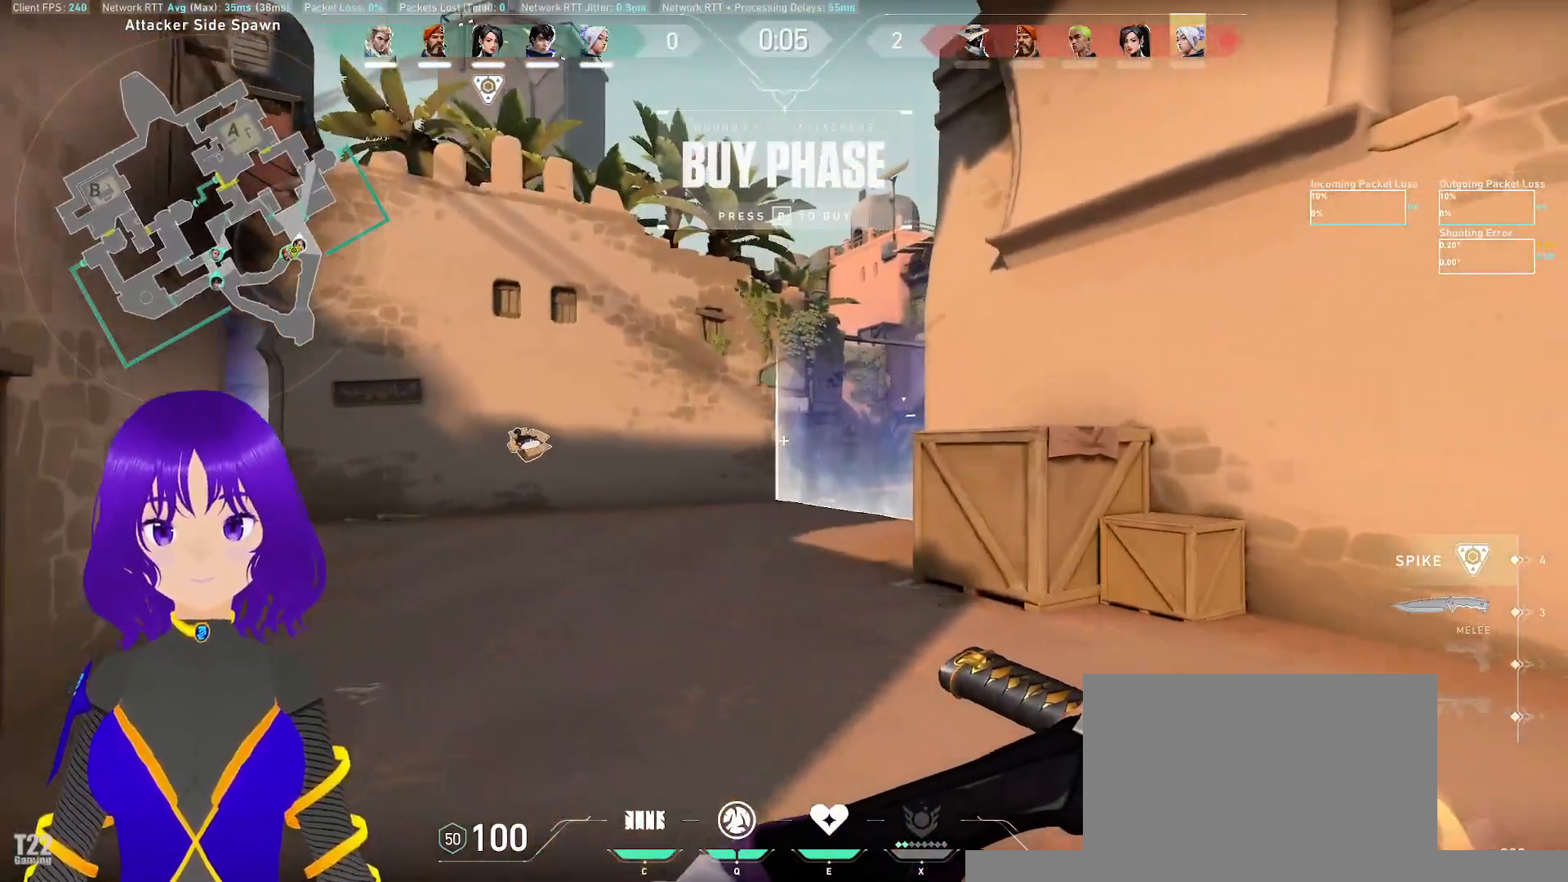
{"keys": ["w"], "mouse": [], "events": []}
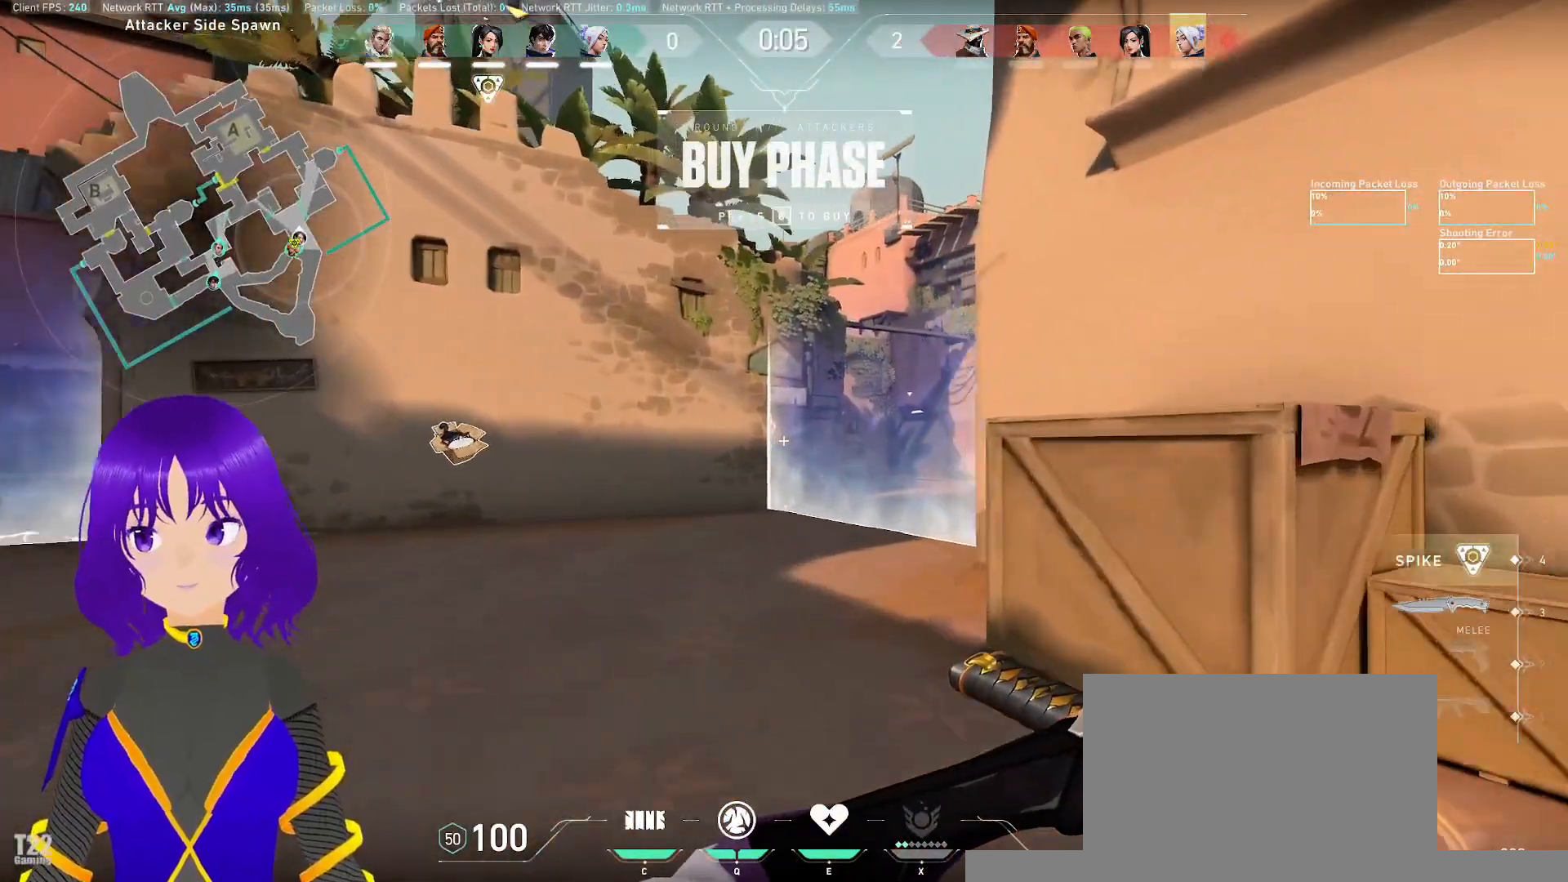
{"keys": ["w"], "mouse": []}
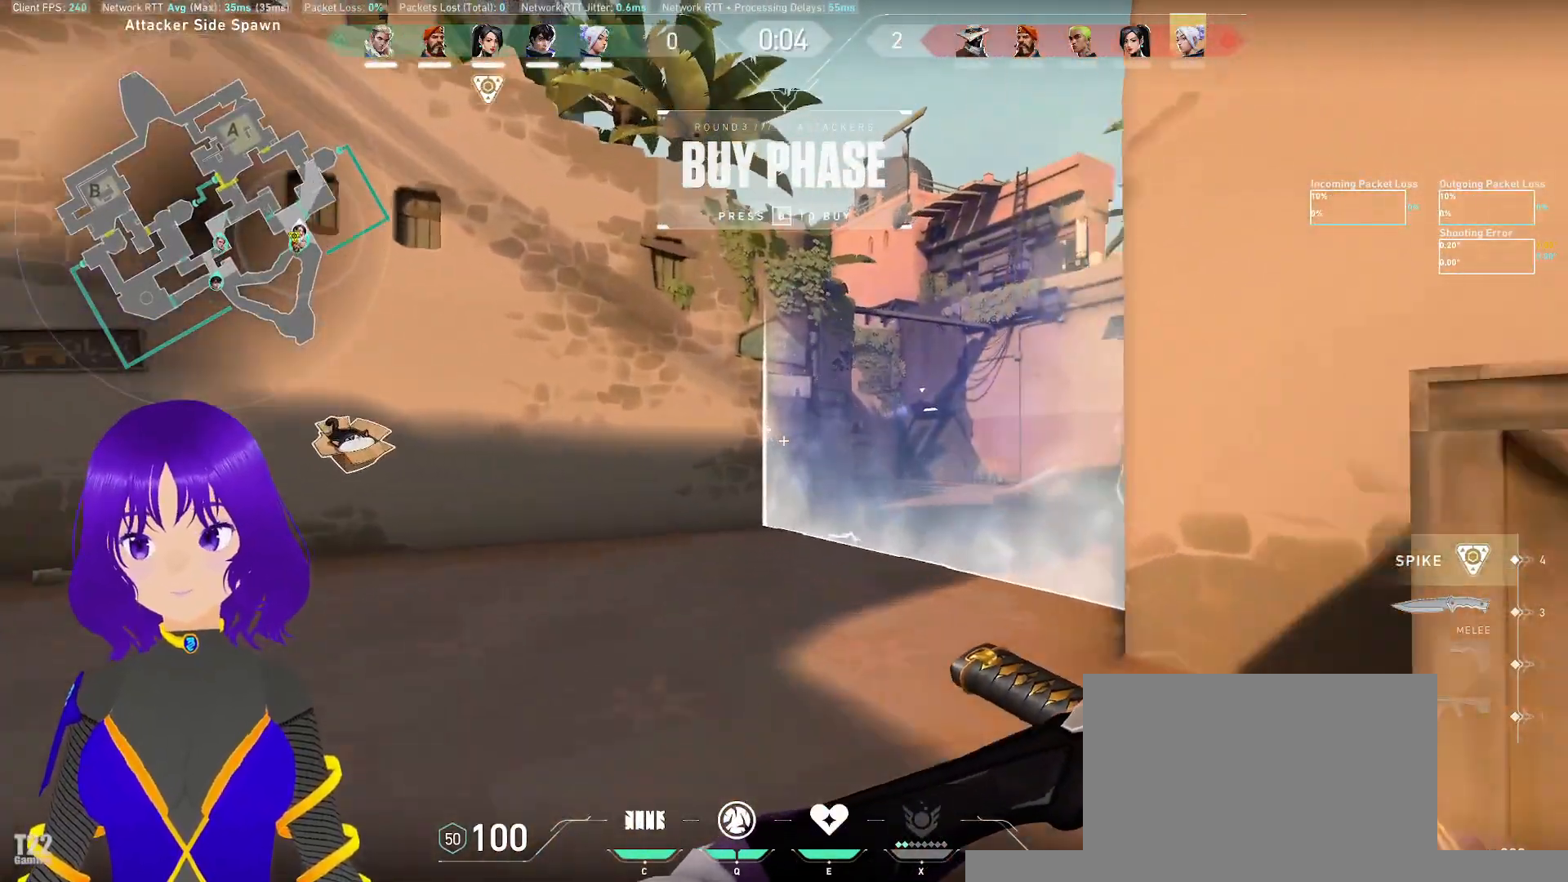
{"keys": ["w"], "mouse": [], "events": []}